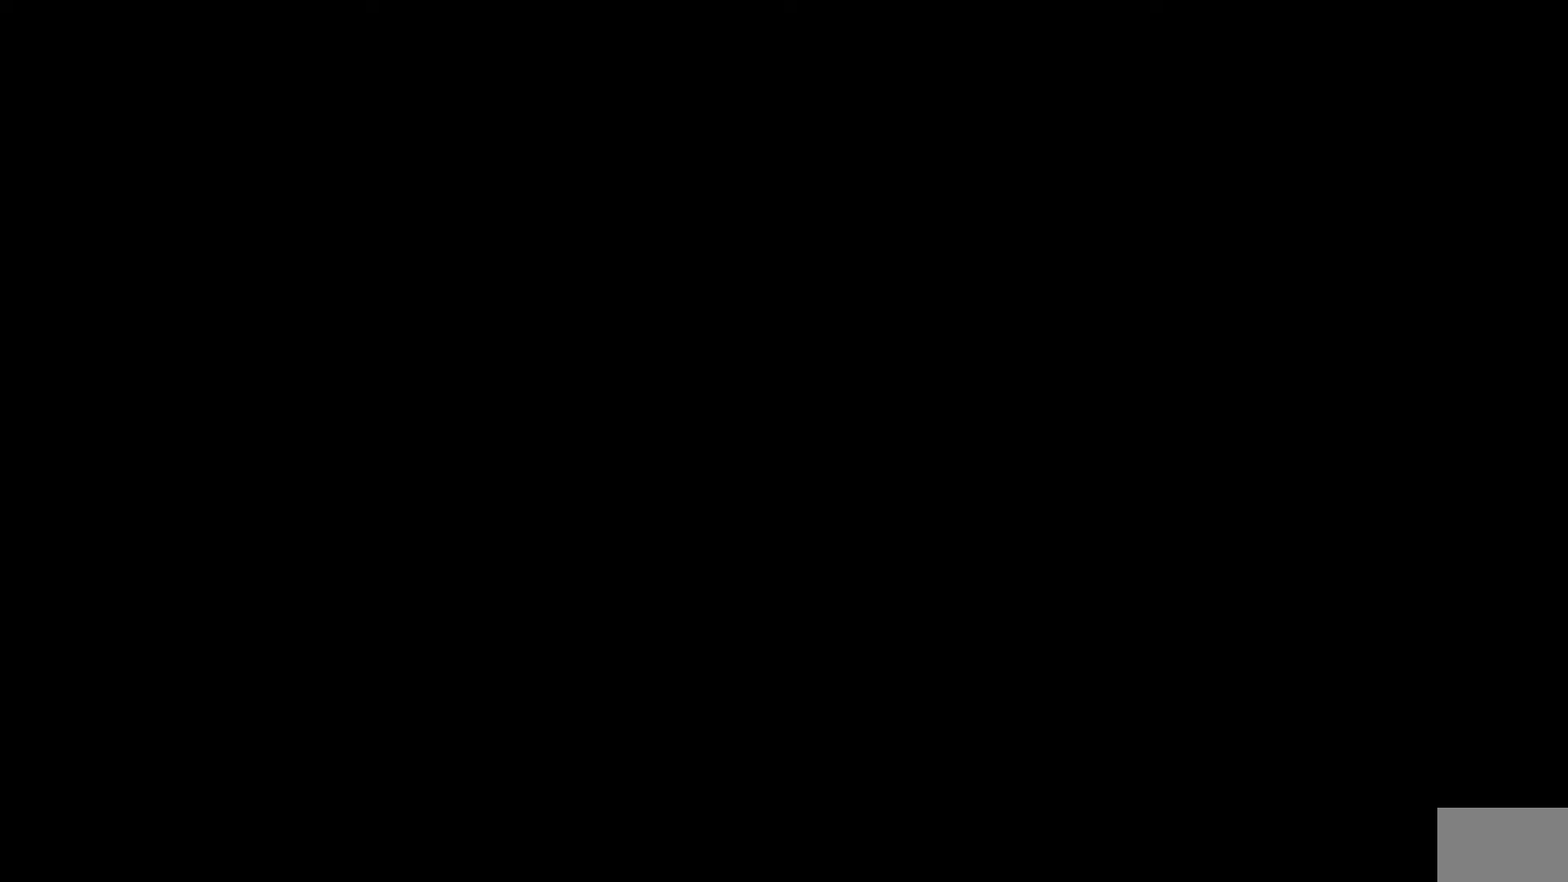
Gameplay with a controller (PlayStation layout); each line is a JSON object with the inputs held at the frame after it. "events" lists button and stick changes between this image and that frame as [ms after this image, input, new state], when the widget could be followed in between.
{"buttons": [], "left_stick": "center", "right_stick": "center", "events": []}
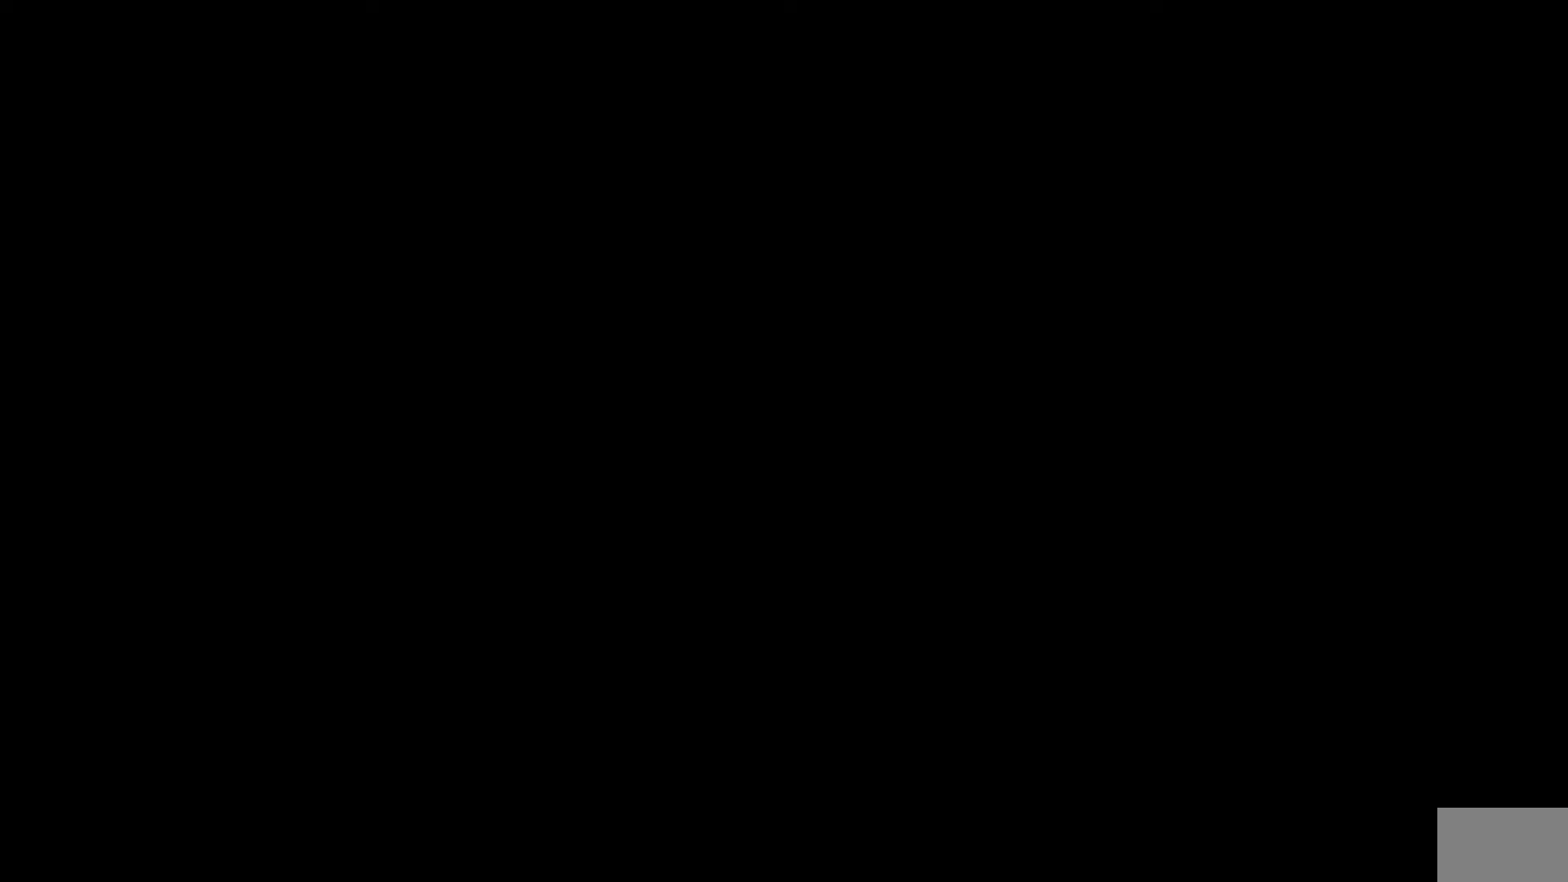
{"buttons": [], "left_stick": "center", "right_stick": "center", "events": []}
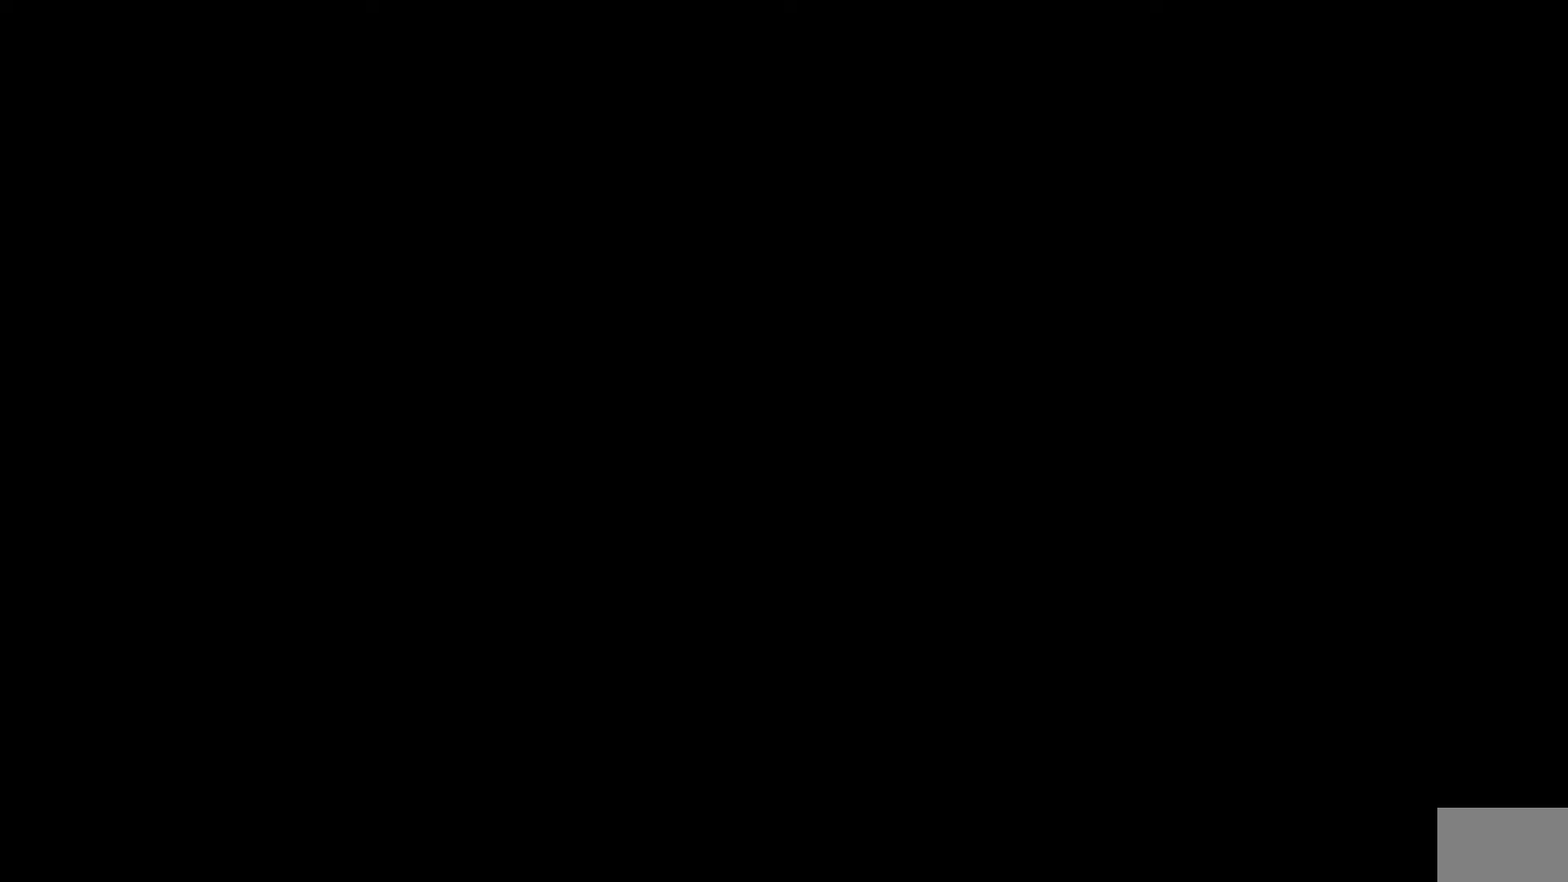
{"buttons": [], "left_stick": "center", "right_stick": "center", "events": []}
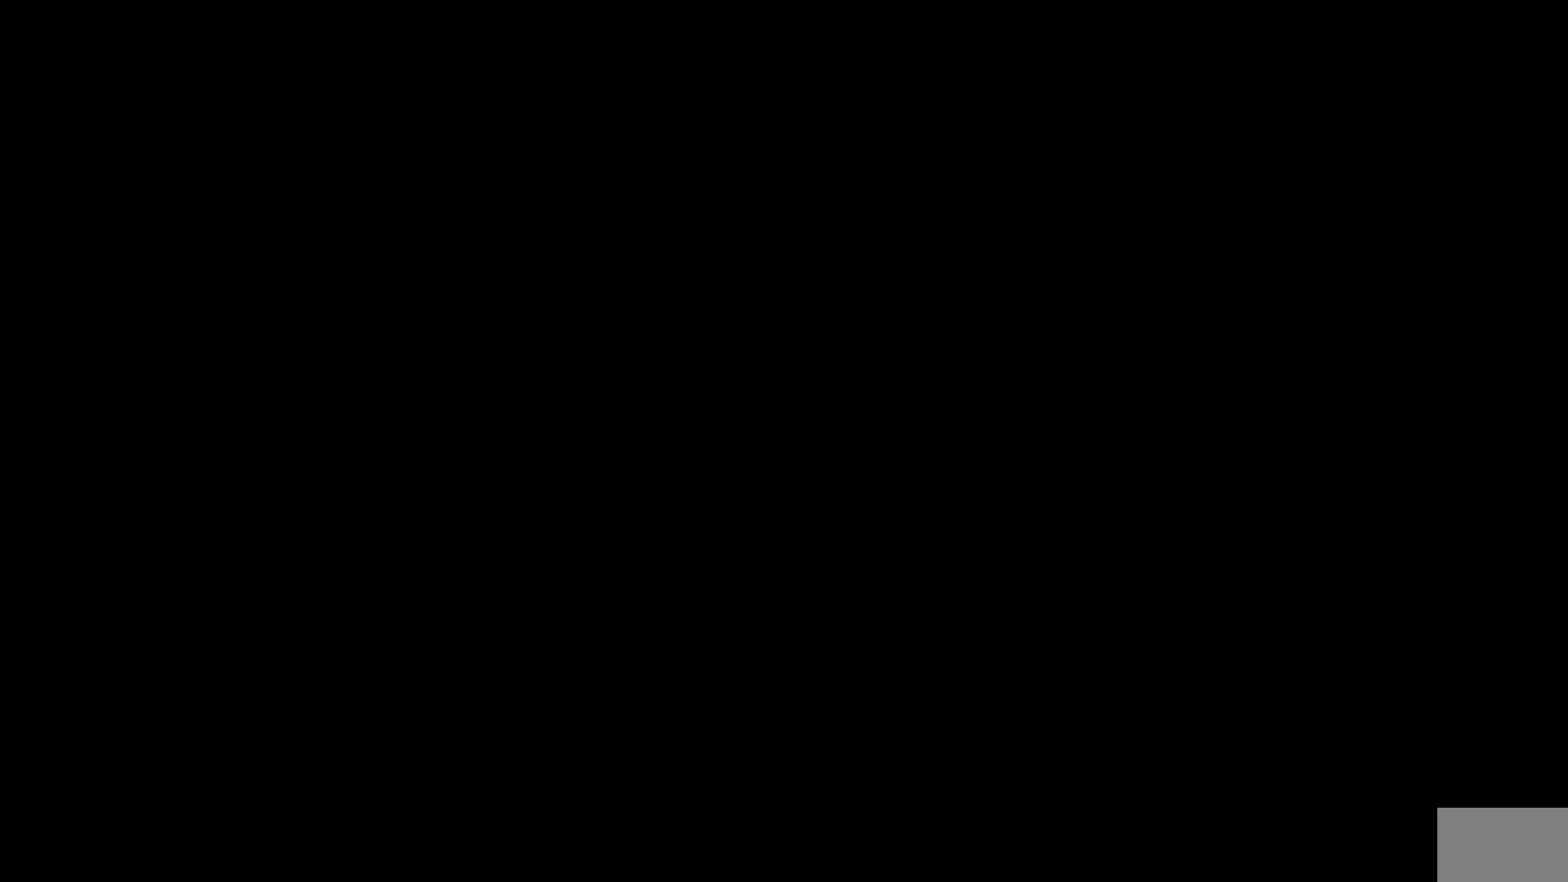
{"buttons": [], "left_stick": "center", "right_stick": "center", "events": []}
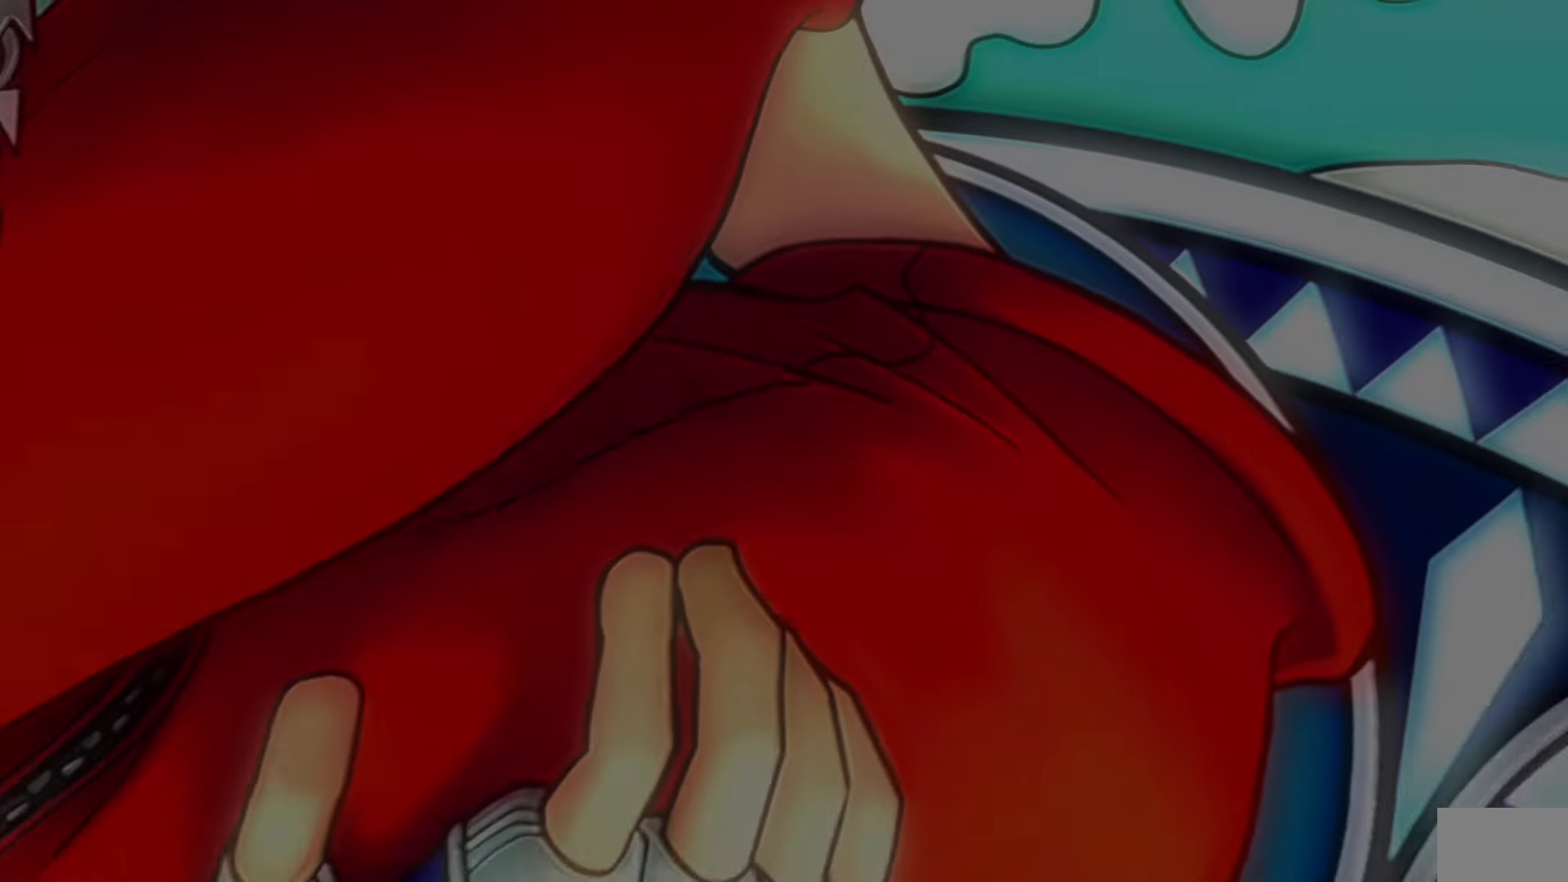
{"buttons": ["START"], "left_stick": "center", "right_stick": "center", "events": [[400, "START", "down"]]}
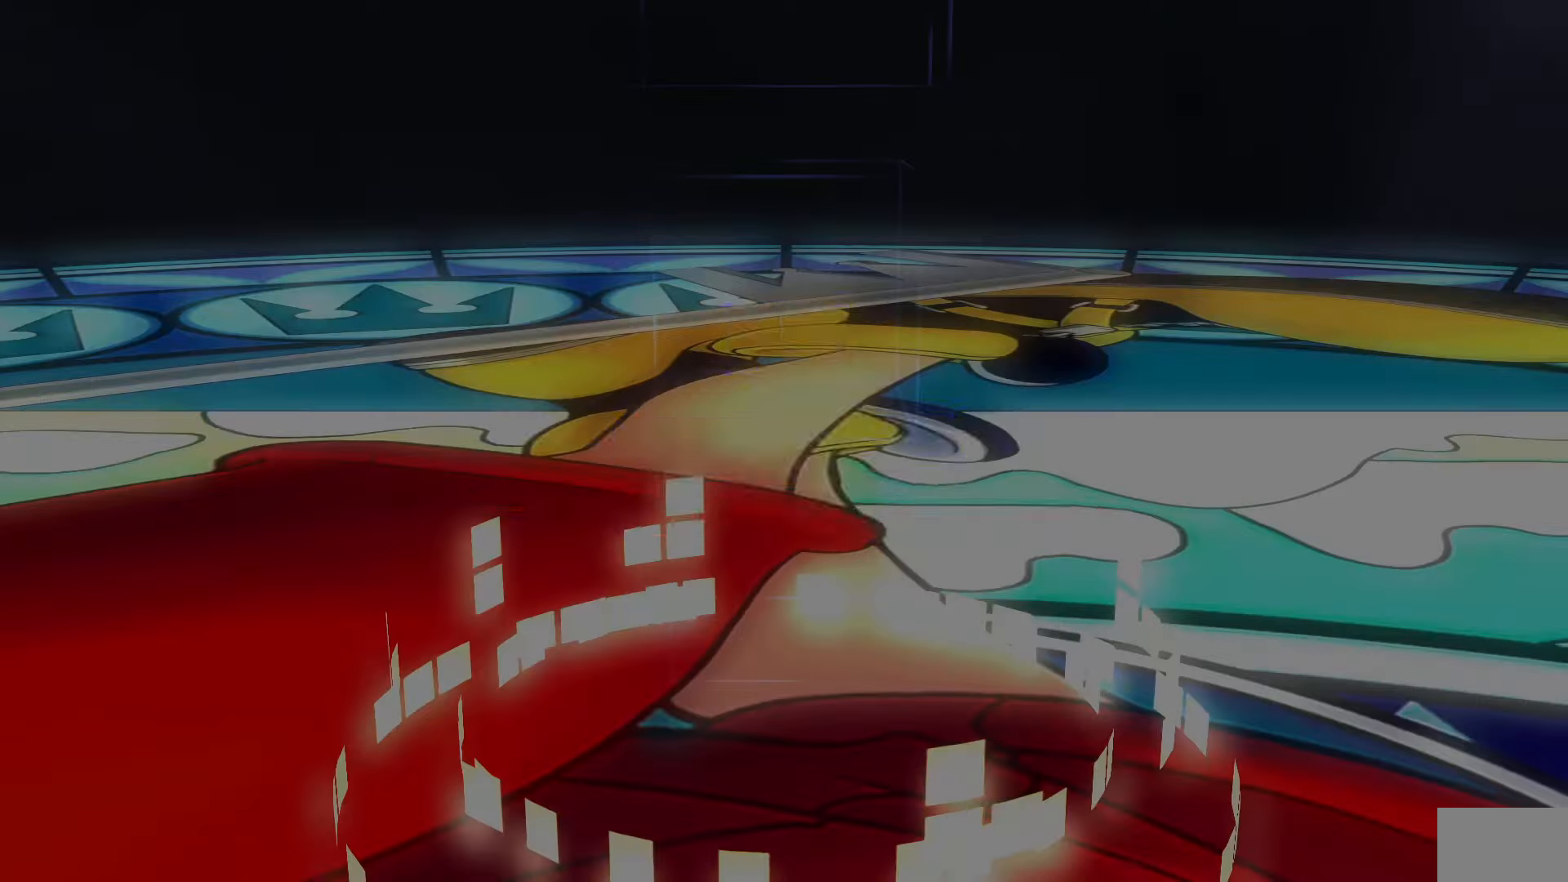
{"buttons": ["CIRCLE"], "left_stick": "center", "right_stick": "center", "events": [[33, "START", "up"], [67, "DPAD_DOWN", "down"], [117, "CIRCLE", "down"], [233, "DPAD_DOWN", "up"]]}
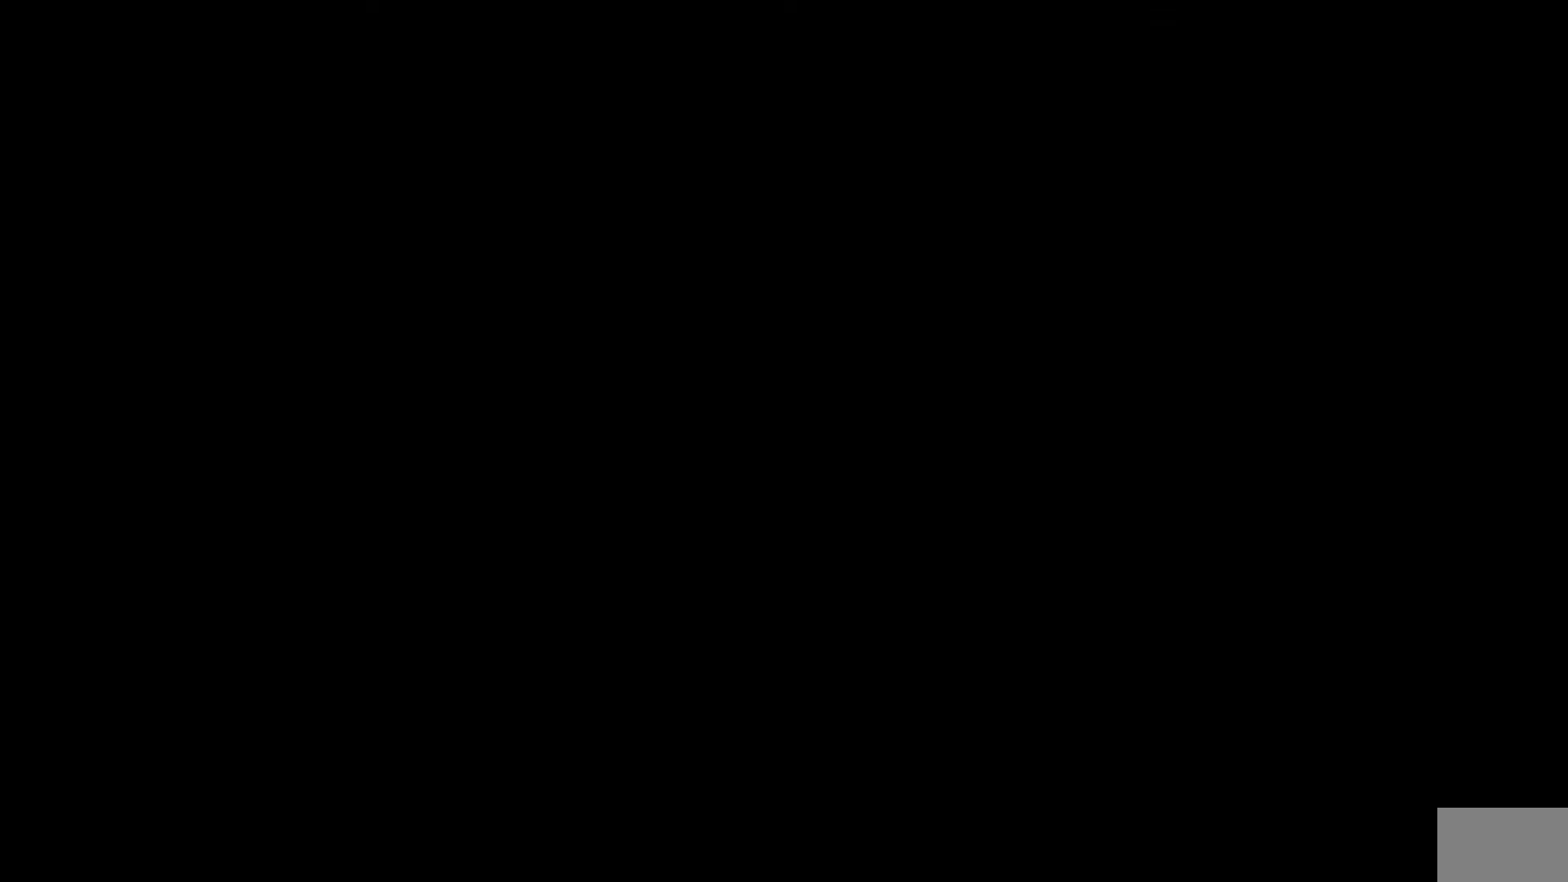
{"buttons": ["R1"], "left_stick": "center", "right_stick": "center", "events": [[67, "CIRCLE", "up"], [483, "R1", "down"]]}
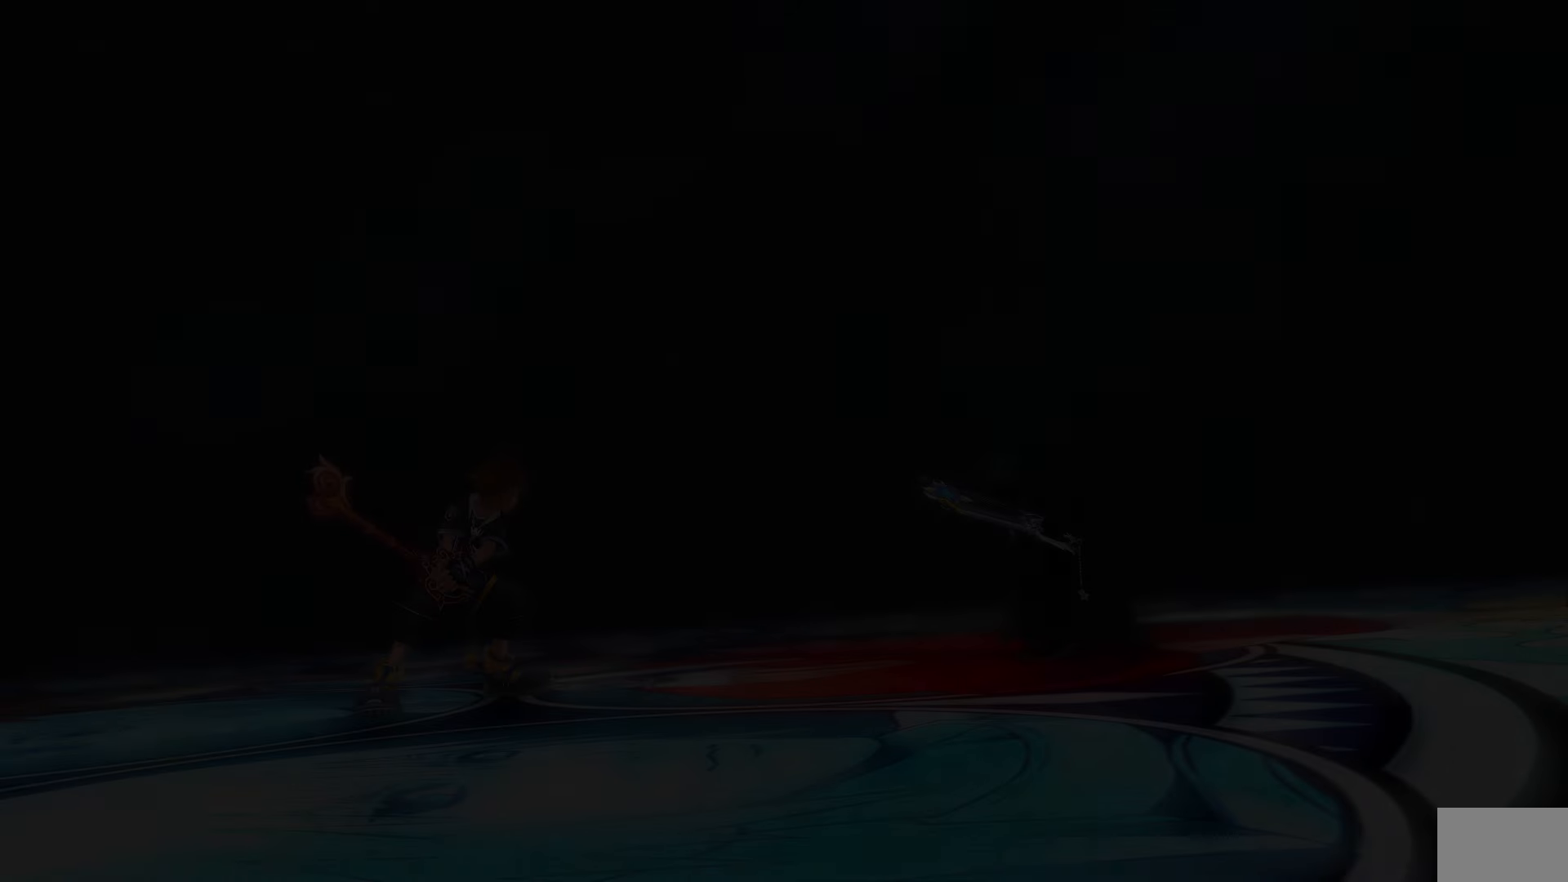
{"buttons": [], "left_stick": "center", "right_stick": "center", "events": [[50, "R1", "up"], [150, "R2", "down"], [233, "R1", "down"], [250, "R2", "up"], [300, "R1", "up"], [367, "R2", "down"], [433, "R1", "down"], [450, "R2", "up"], [500, "R1", "up"]]}
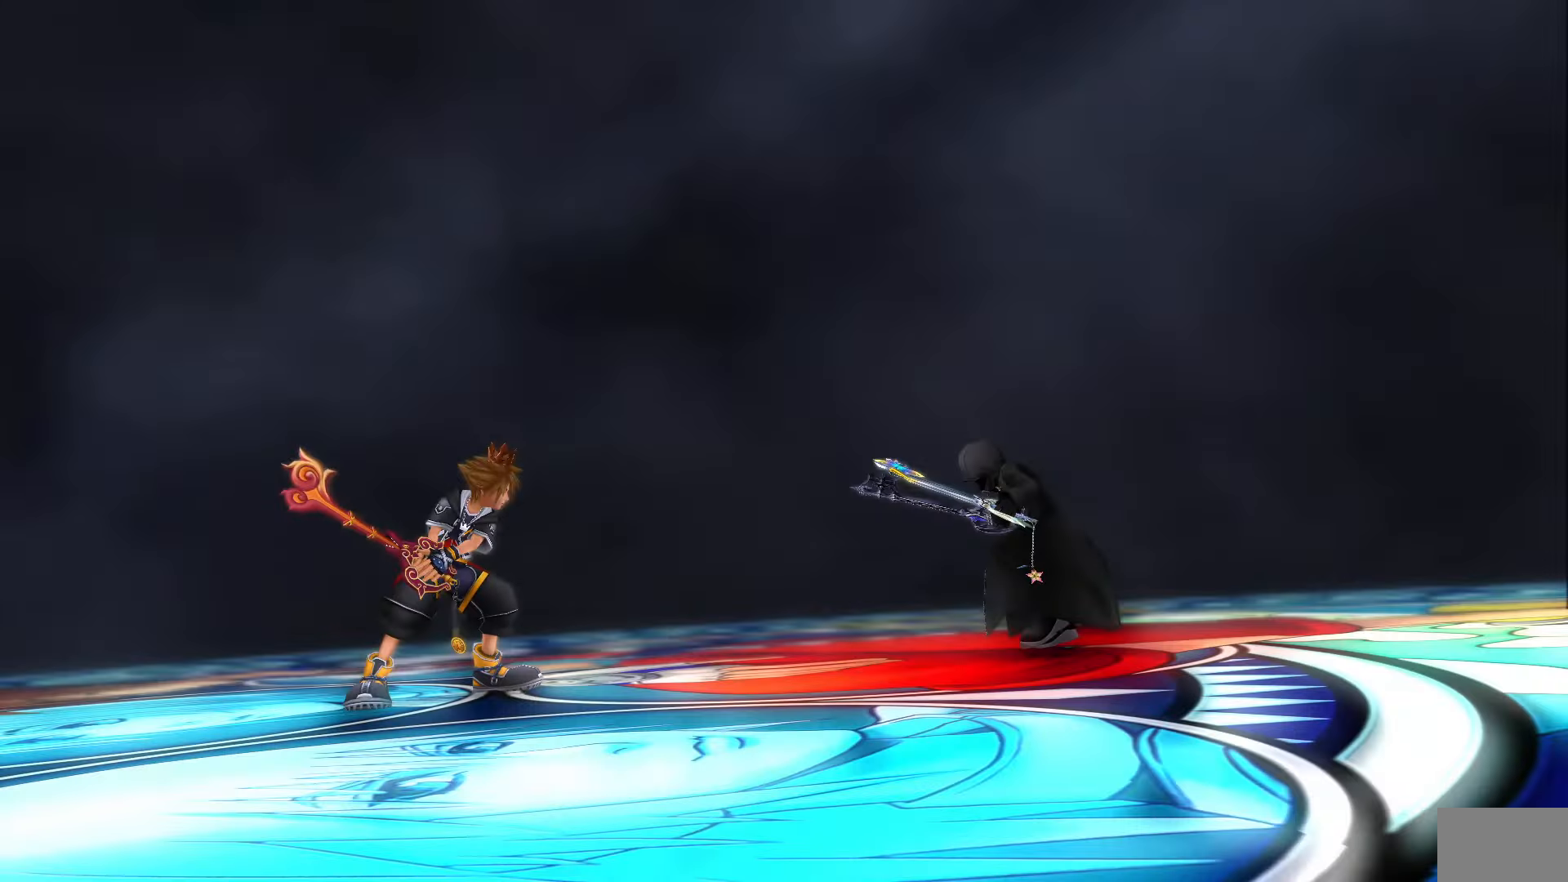
{"buttons": ["R1", "R2"], "left_stick": "center", "right_stick": "center", "events": [[50, "R2", "down"], [117, "R1", "down"], [133, "R2", "up"], [183, "R1", "up"], [250, "R2", "down"], [300, "R1", "down"], [333, "R2", "up"], [383, "R1", "up"], [433, "R2", "down"], [500, "R1", "down"]]}
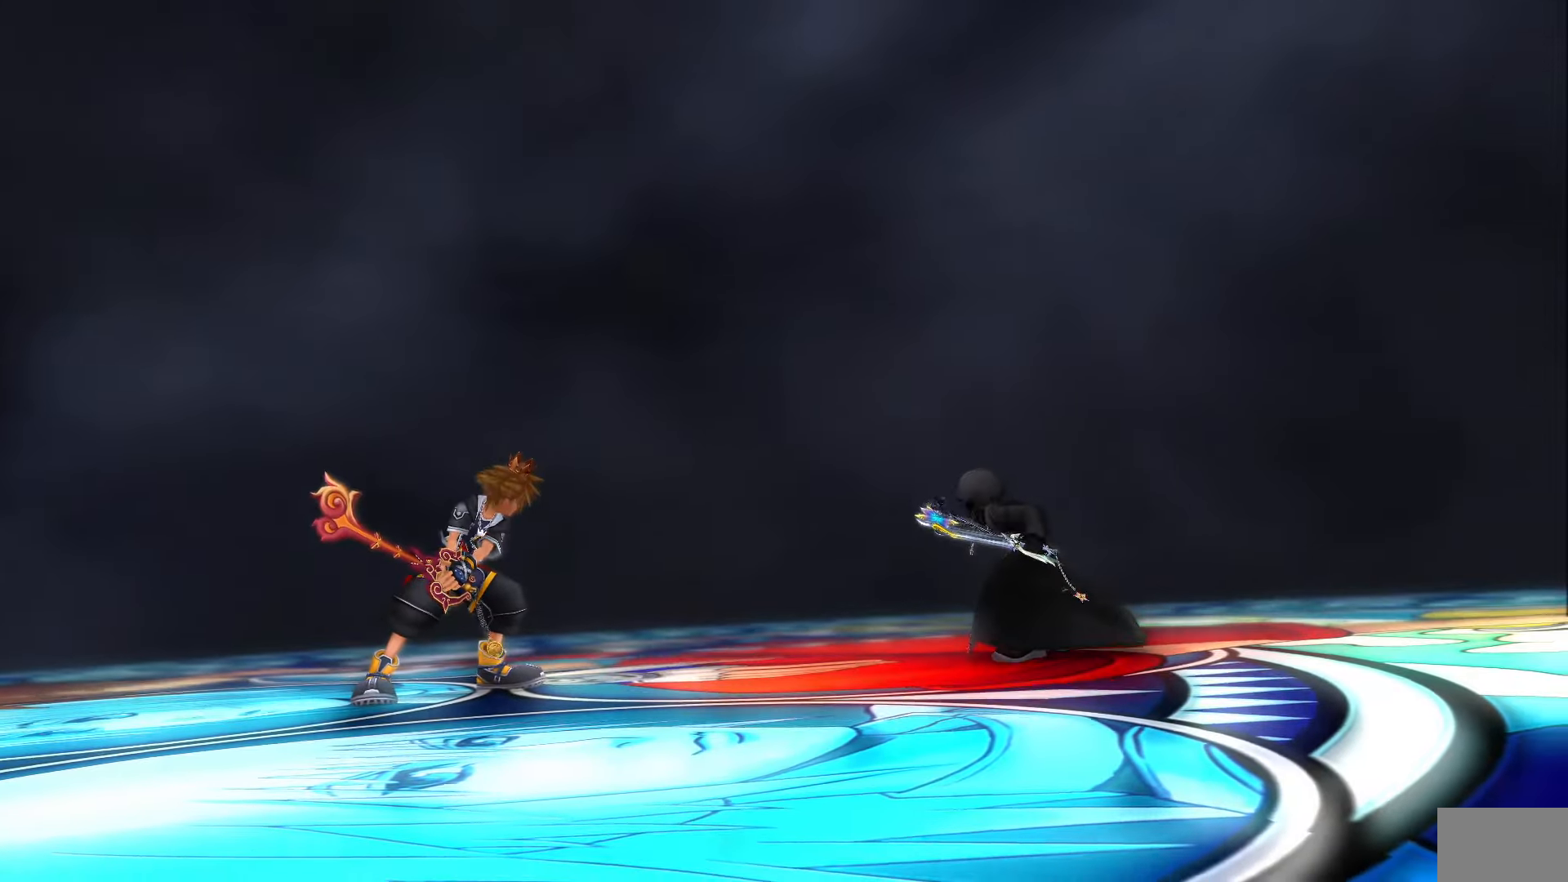
{"buttons": [], "left_stick": "center", "right_stick": "center", "events": [[17, "R2", "up"], [67, "R1", "up"], [133, "R2", "down"], [200, "R1", "down"], [217, "R2", "up"], [267, "R1", "up"], [333, "R2", "down"], [400, "R1", "down"], [417, "R2", "up"], [450, "R1", "up"]]}
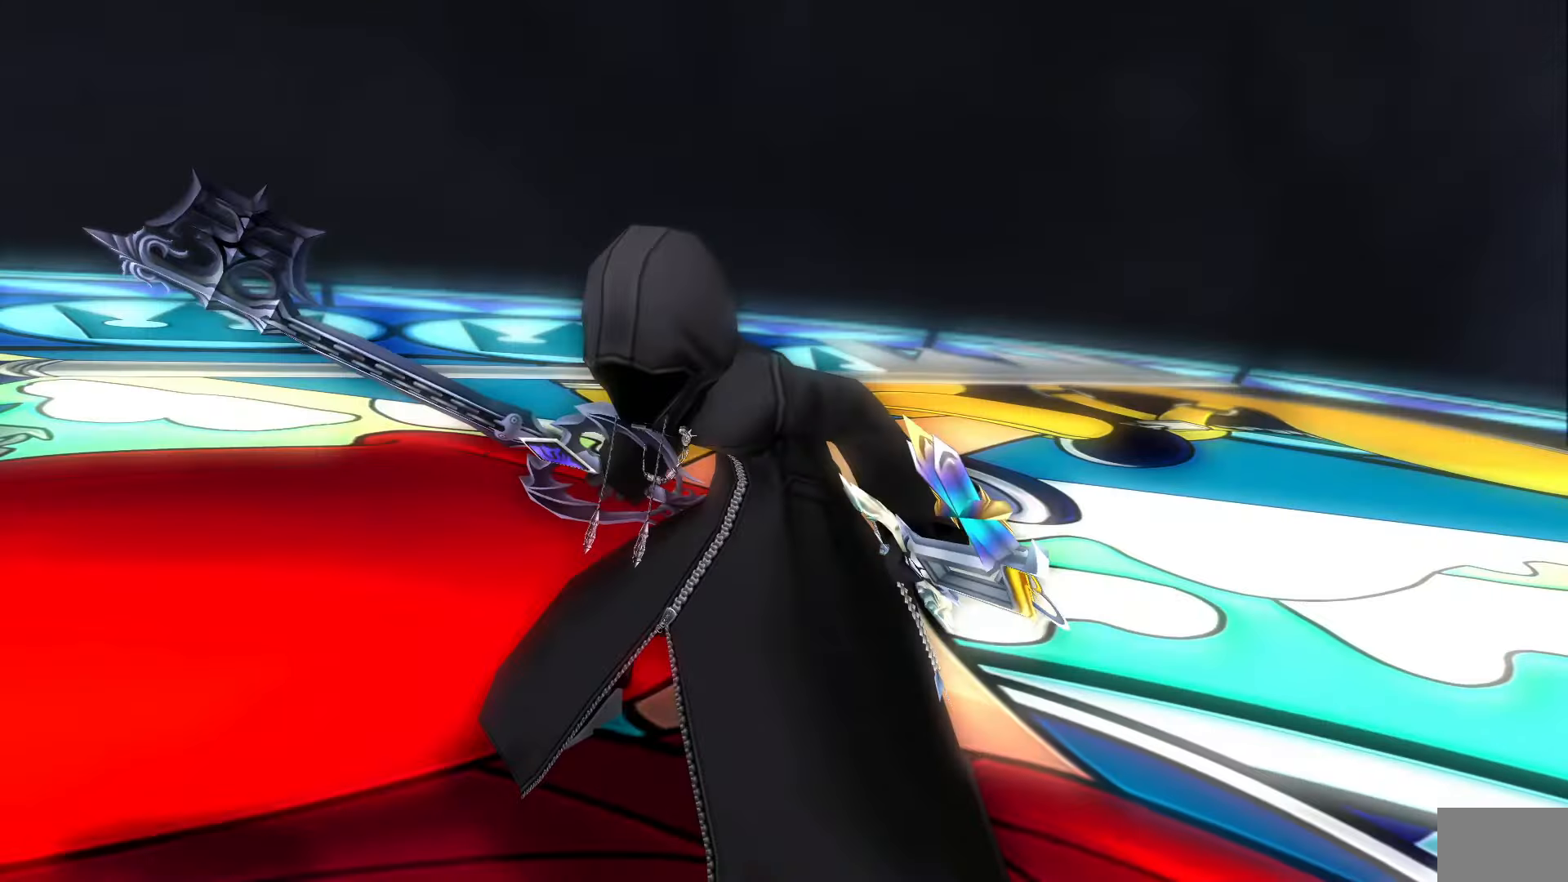
{"buttons": ["R1", "R2"], "left_stick": "center", "right_stick": "center", "events": [[17, "R2", "down"], [83, "R1", "down"], [100, "R2", "up"], [167, "R1", "up"], [217, "R2", "down"], [283, "R1", "down"], [317, "R2", "up"], [367, "R1", "up"], [417, "R2", "down"], [483, "R1", "down"]]}
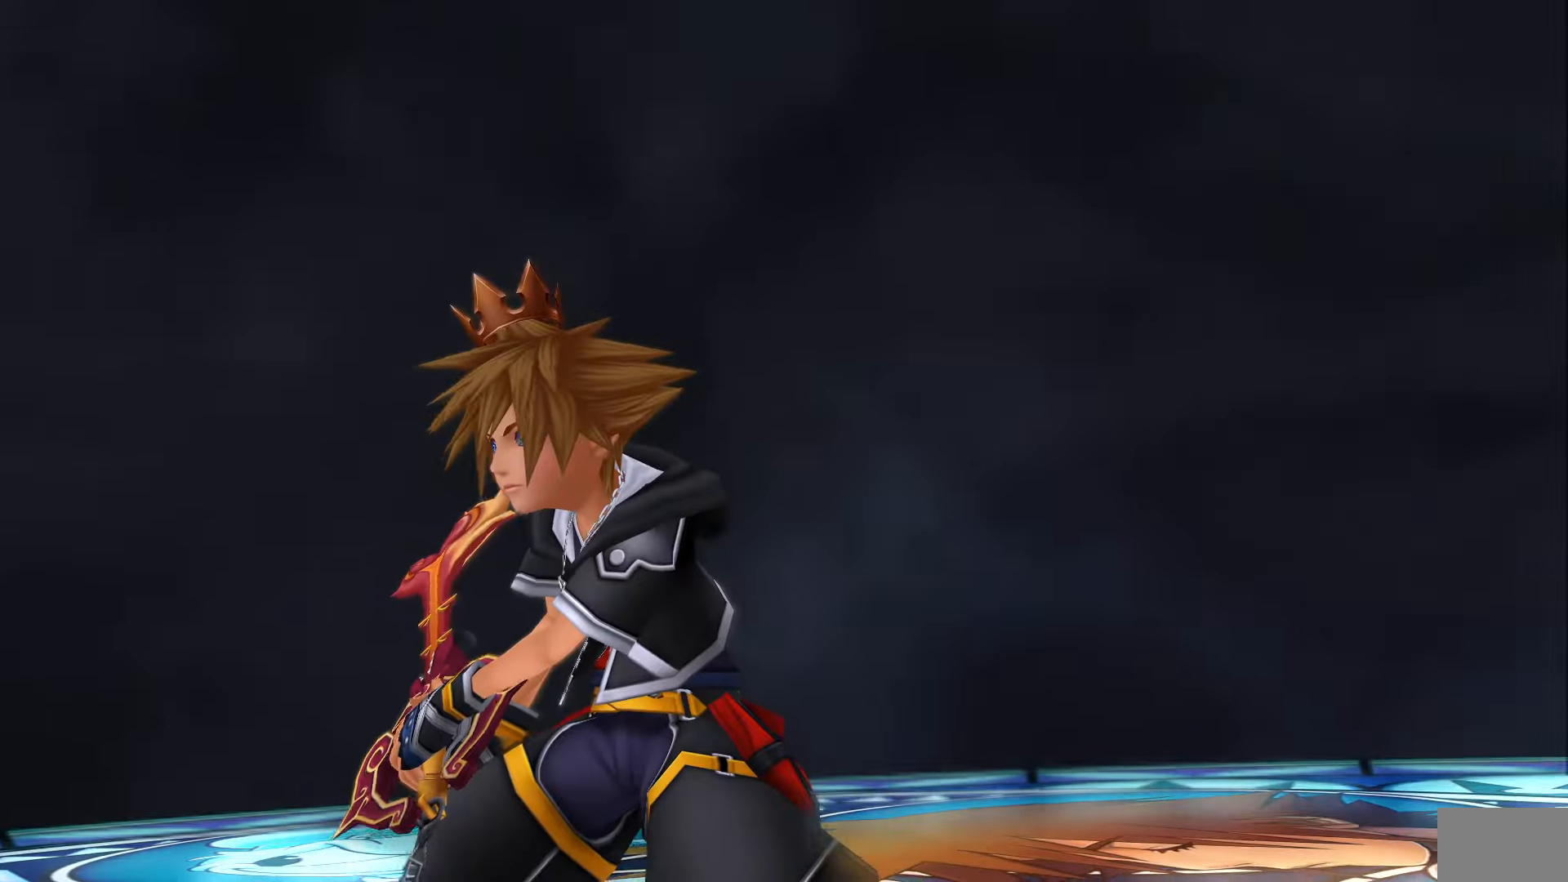
{"buttons": [], "left_stick": "center", "right_stick": "center", "events": [[17, "R2", "up"], [50, "R1", "up"], [117, "R2", "down"], [167, "R1", "down"], [217, "R2", "up"], [250, "R1", "up"], [317, "R2", "down"], [383, "R1", "down"], [400, "R2", "up"], [450, "R1", "up"]]}
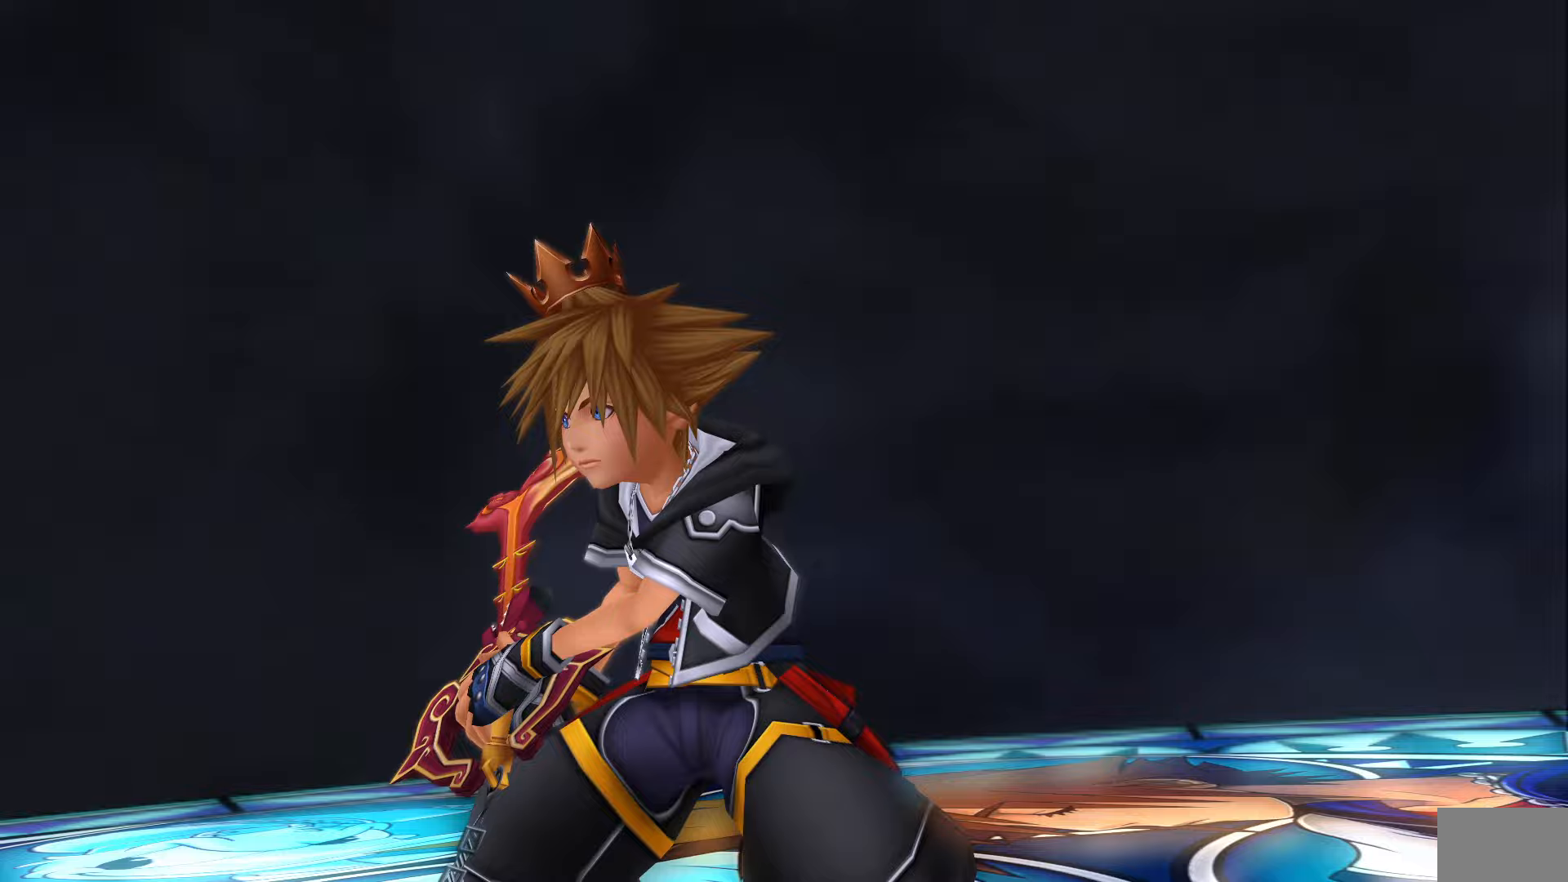
{"buttons": [], "left_stick": "center", "right_stick": "center", "events": [[17, "R2", "down"], [67, "R1", "down"], [117, "R2", "up"], [150, "R1", "up"]]}
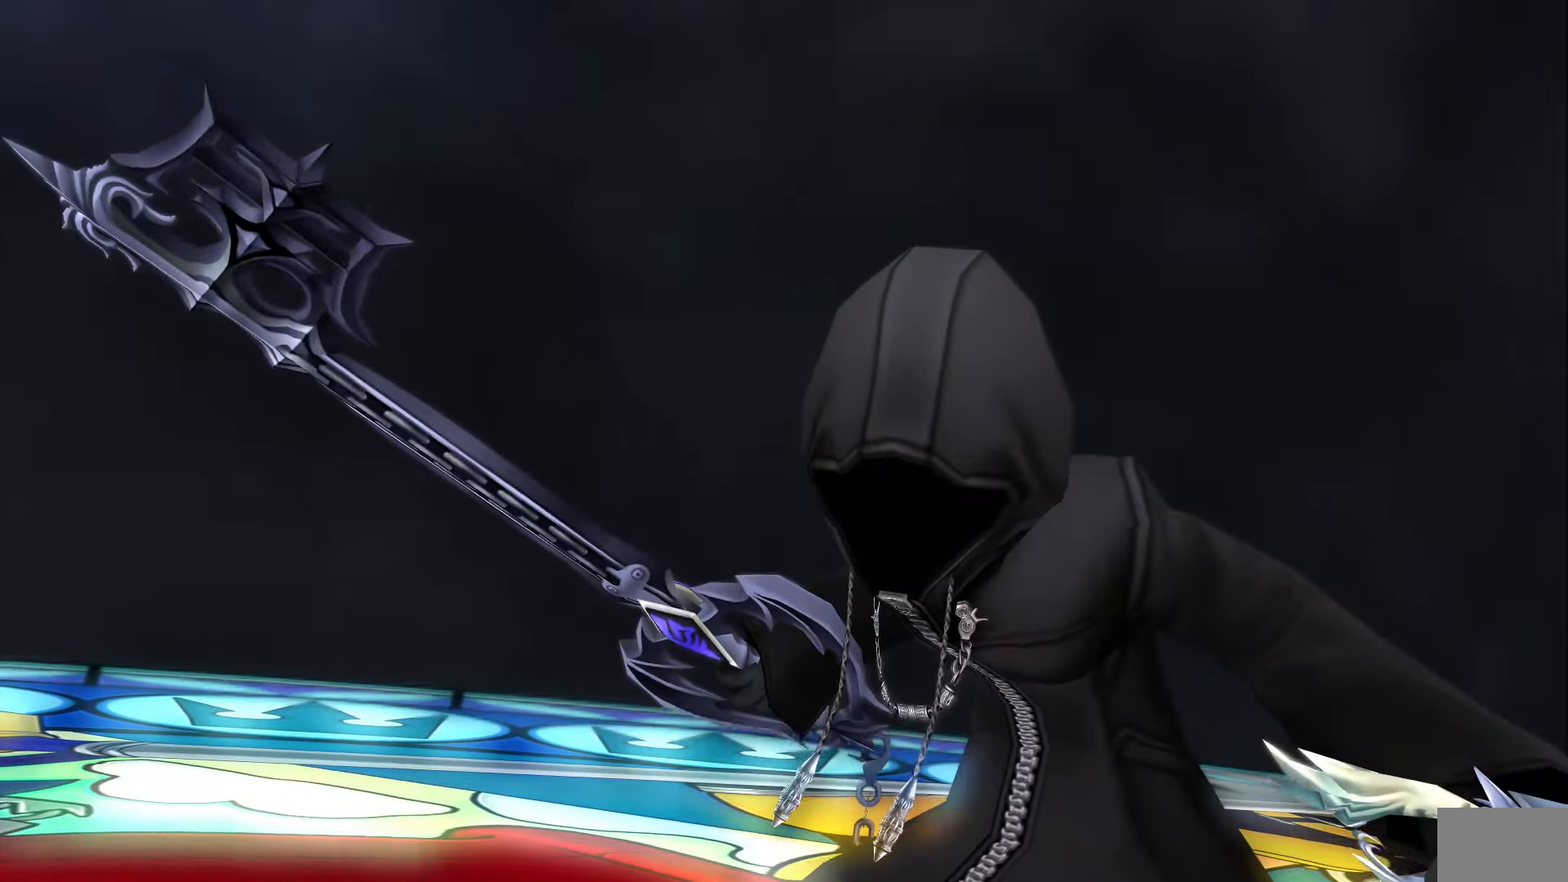
{"buttons": [], "left_stick": "center", "right_stick": "center", "events": []}
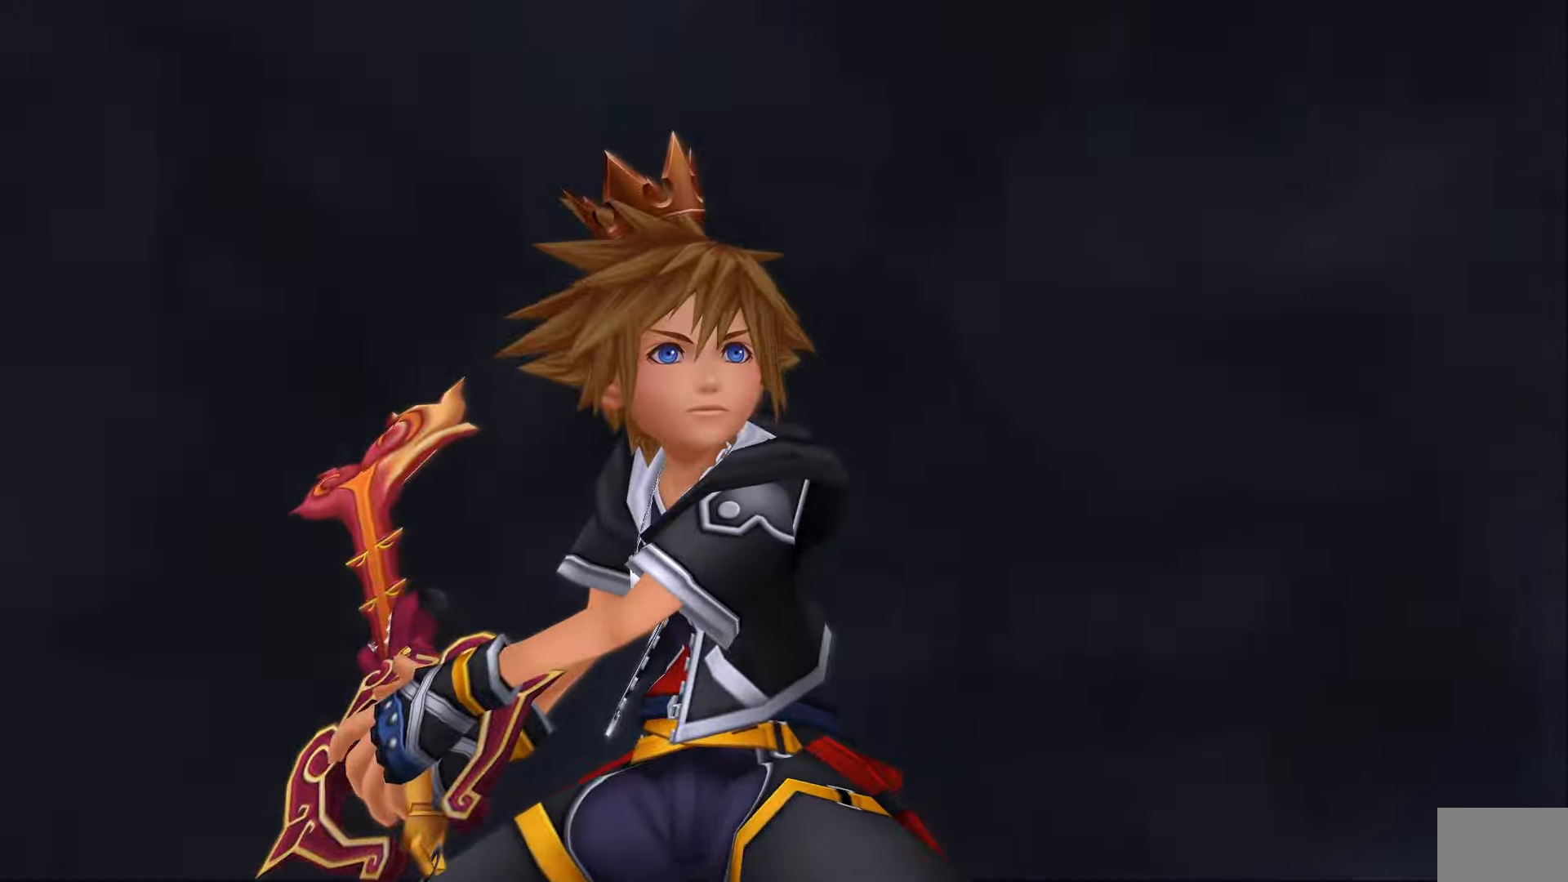
{"buttons": [], "left_stick": "center", "right_stick": "center", "events": []}
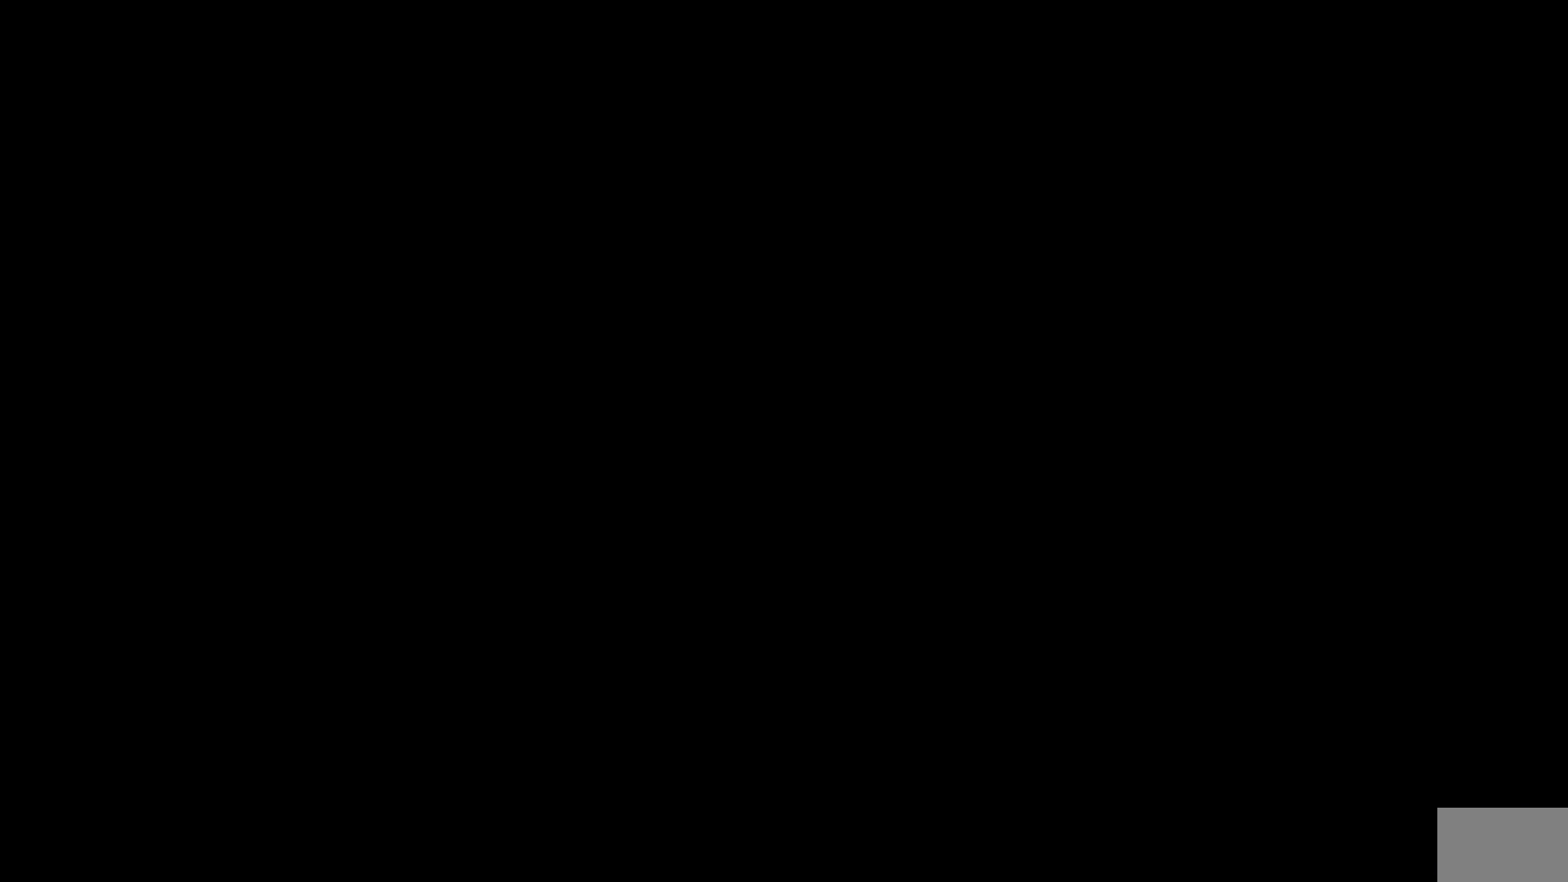
{"buttons": [], "left_stick": "center", "right_stick": "center", "events": []}
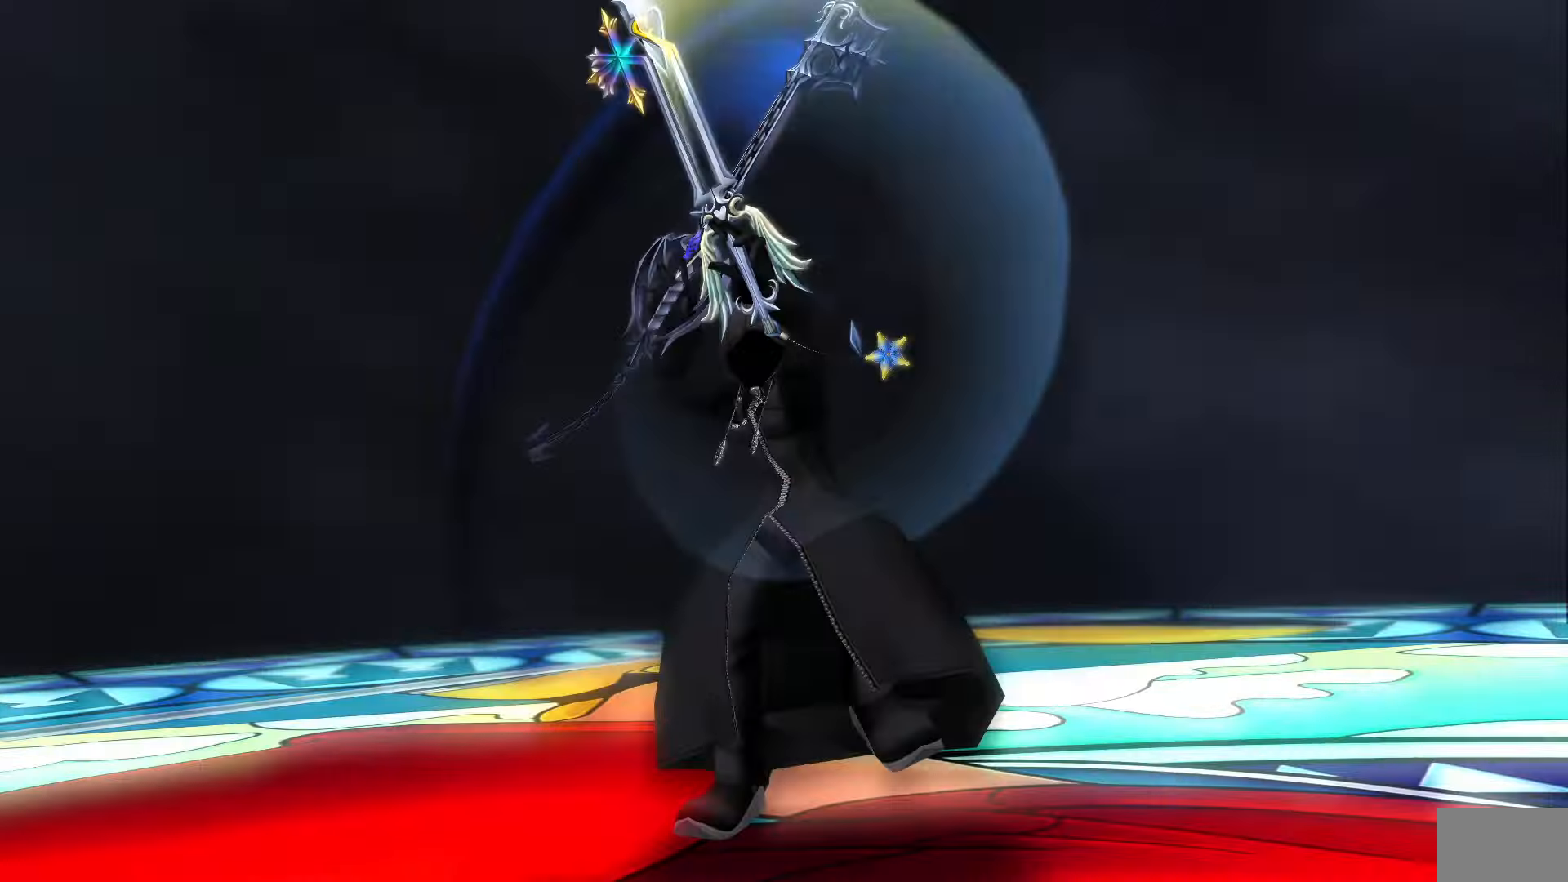
{"buttons": [], "left_stick": "center", "right_stick": "center", "events": [[150, "L1", "down"], [200, "L1", "up"]]}
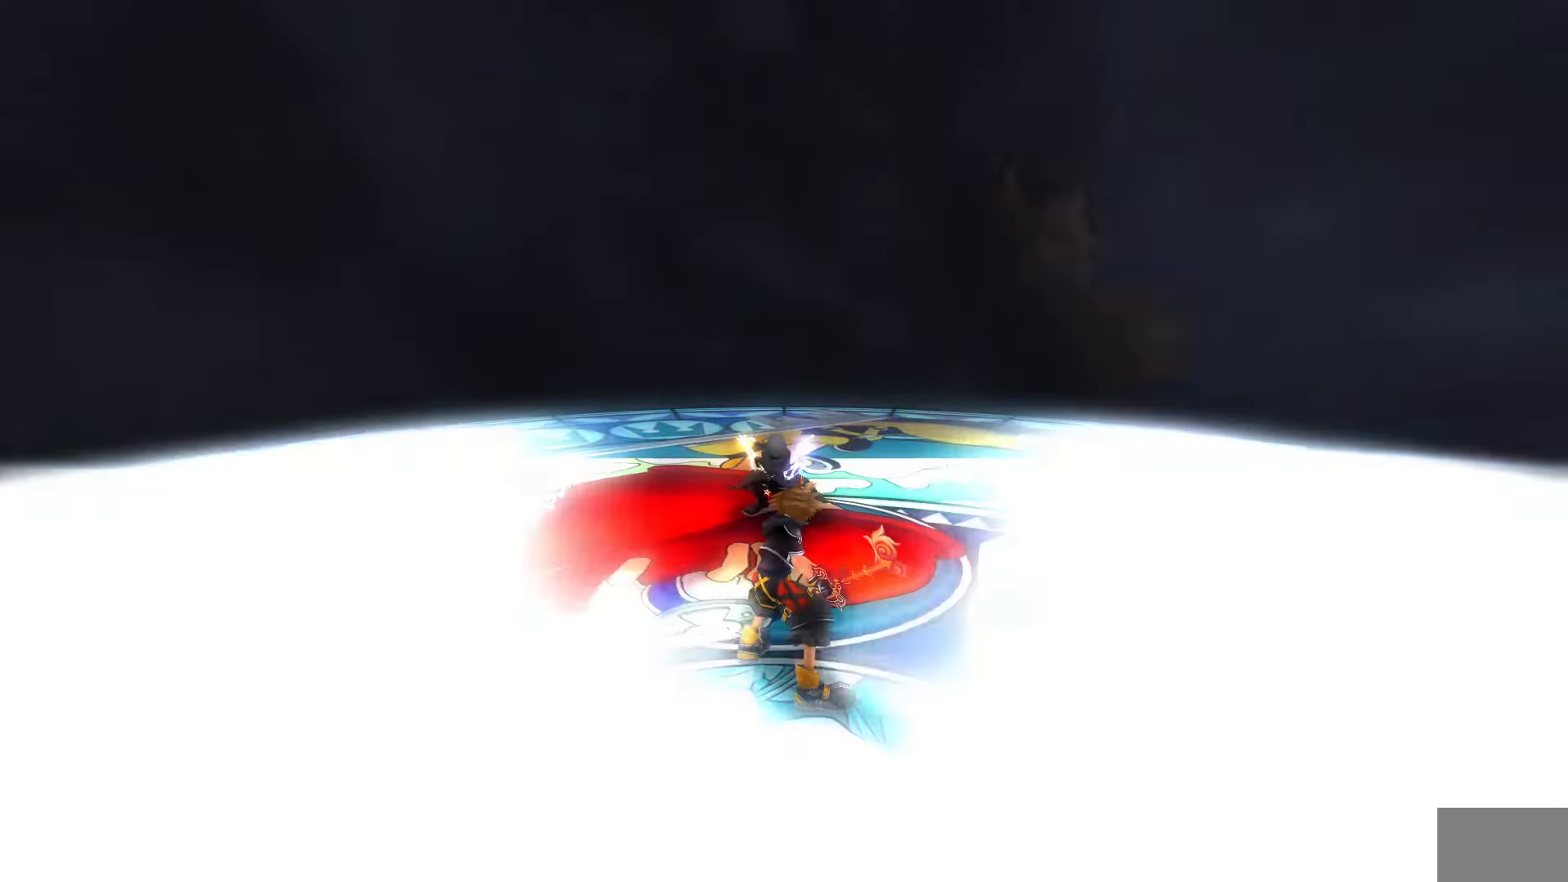
{"buttons": [], "left_stick": "center", "right_stick": "center", "events": [[383, "R1", "down"], [400, "CIRCLE", "down"], [483, "R1", "up"], [500, "CIRCLE", "up"]]}
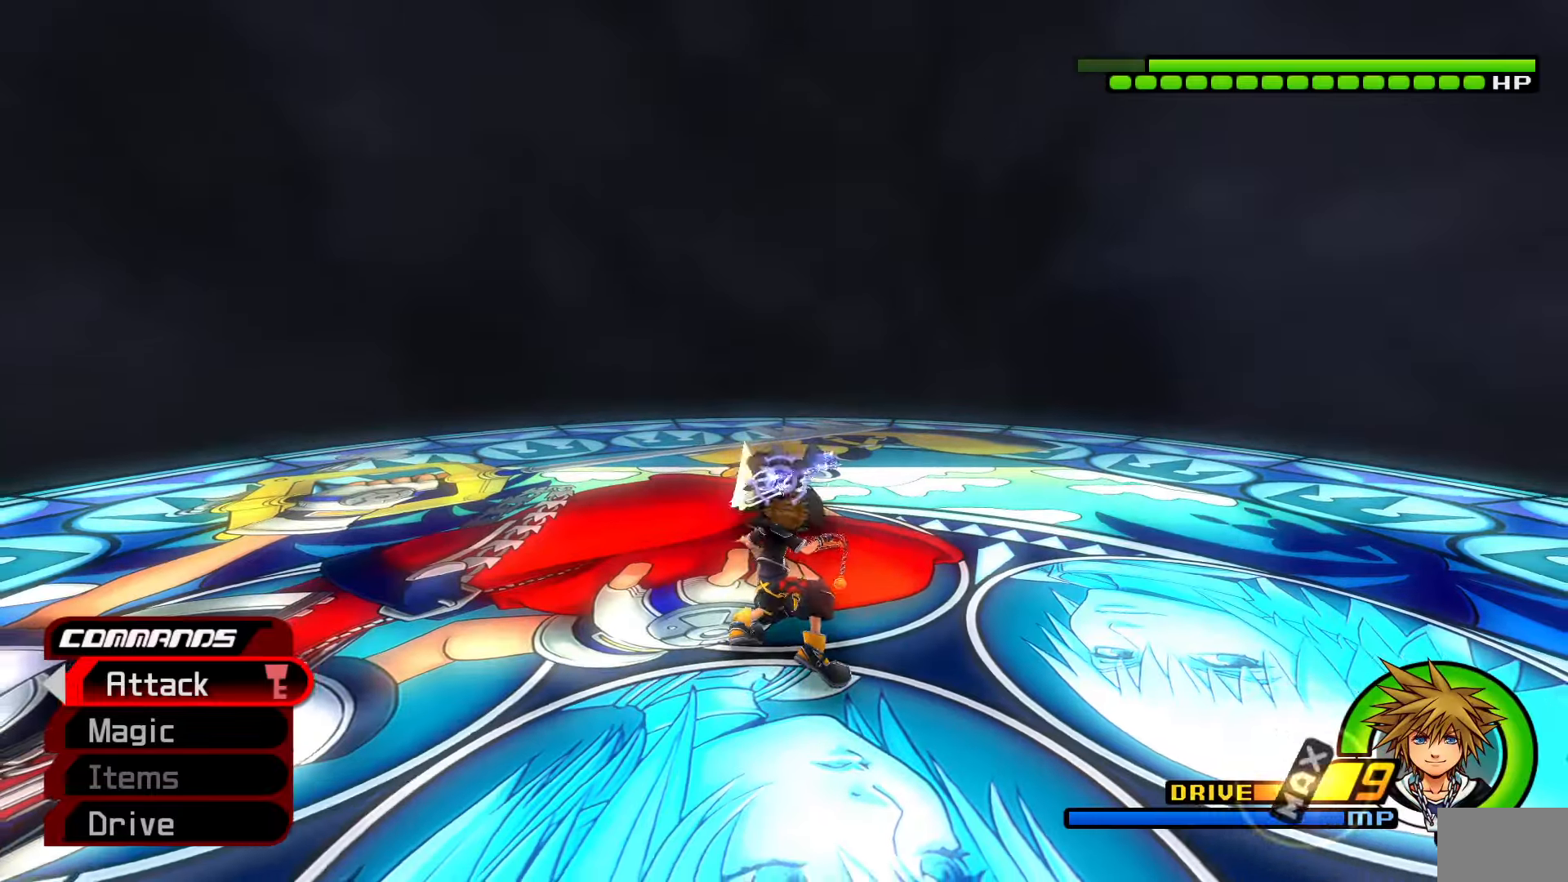
{"buttons": ["CIRCLE"], "left_stick": "center", "right_stick": "center", "events": [[50, "CIRCLE", "down"], [133, "CIRCLE", "up"], [200, "CIRCLE", "down"], [267, "CIRCLE", "up"], [333, "CIRCLE", "down"], [400, "CIRCLE", "up"], [467, "CIRCLE", "down"]]}
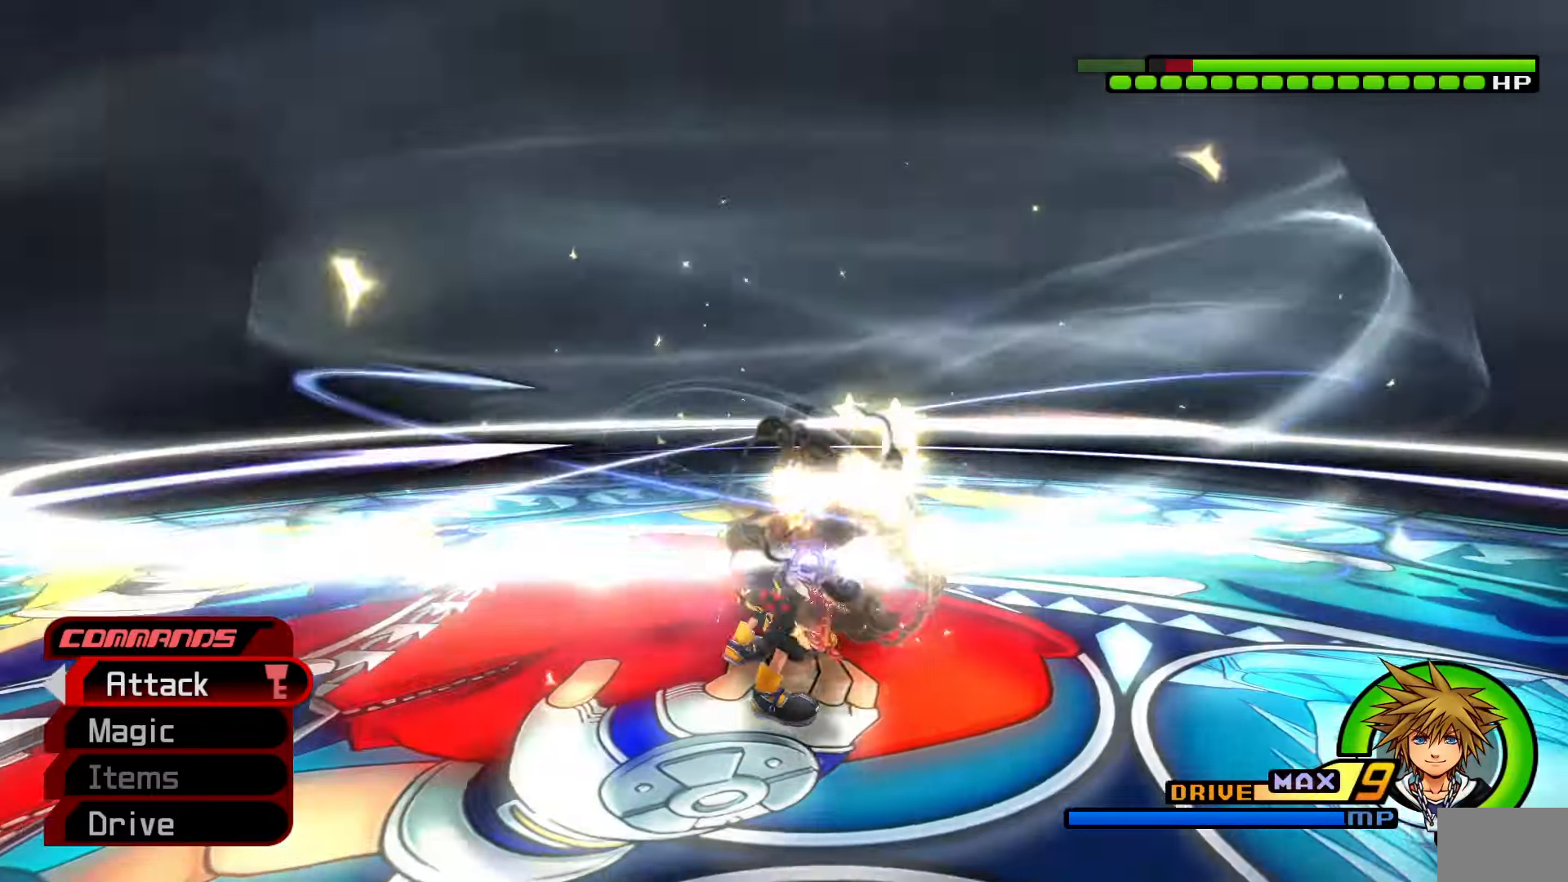
{"buttons": ["CIRCLE"], "left_stick": "center", "right_stick": "center", "events": [[33, "CIRCLE", "up"], [100, "CIRCLE", "down"], [167, "CIRCLE", "up"], [233, "CIRCLE", "down"], [283, "CIRCLE", "up"], [367, "CIRCLE", "down"], [433, "CIRCLE", "up"], [500, "CIRCLE", "down"]]}
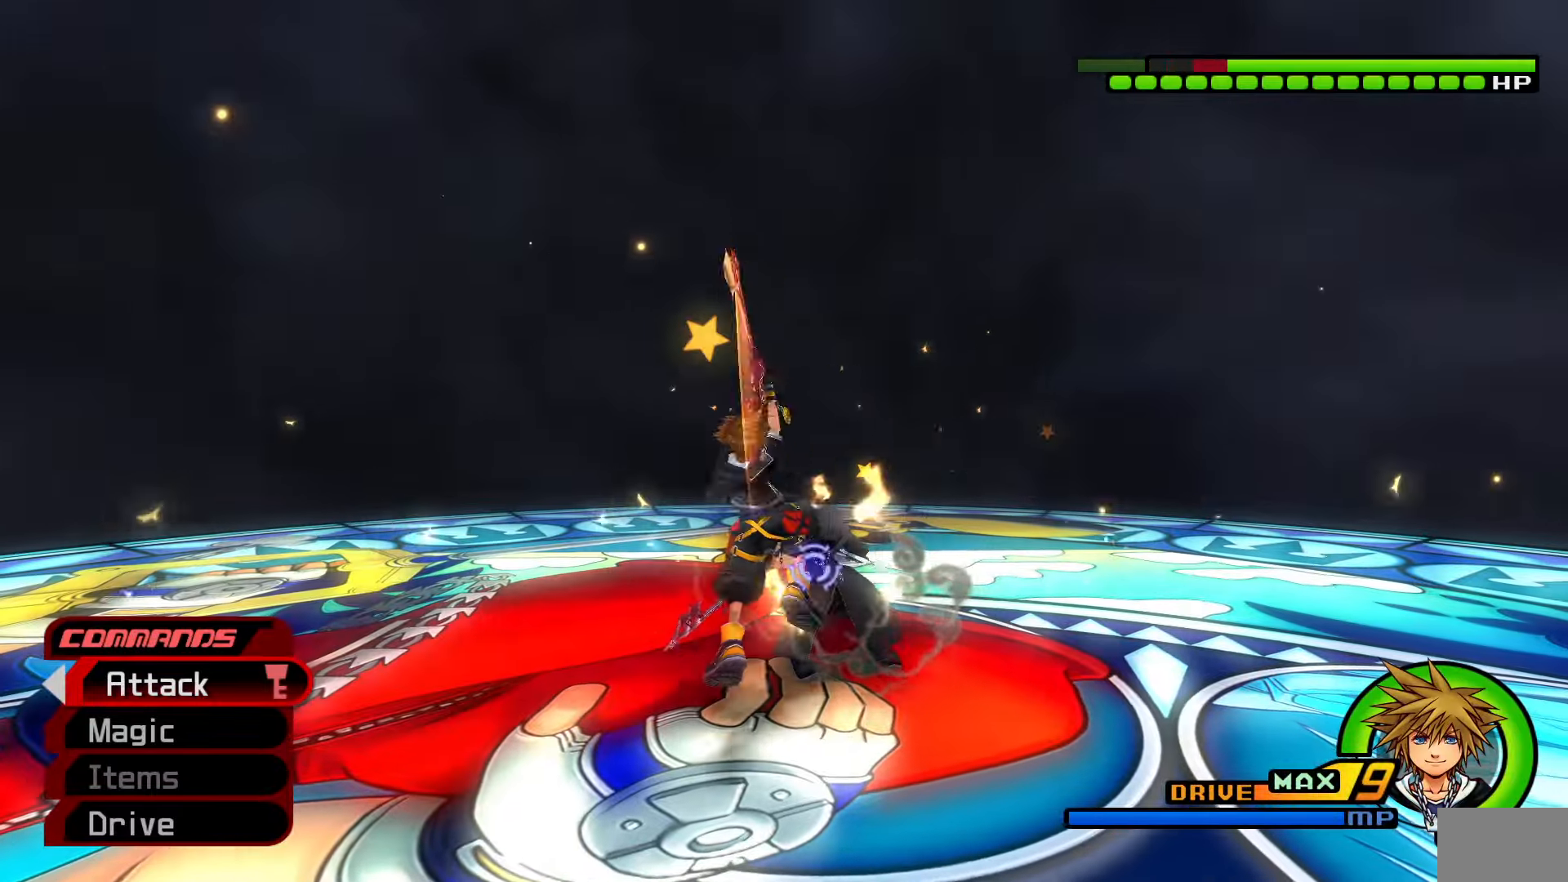
{"buttons": [], "left_stick": "center", "right_stick": "center", "events": [[67, "CIRCLE", "up"], [150, "CIRCLE", "down"], [200, "CIRCLE", "up"], [283, "CIRCLE", "down"], [350, "CIRCLE", "up"], [417, "CIRCLE", "down"], [500, "CIRCLE", "up"]]}
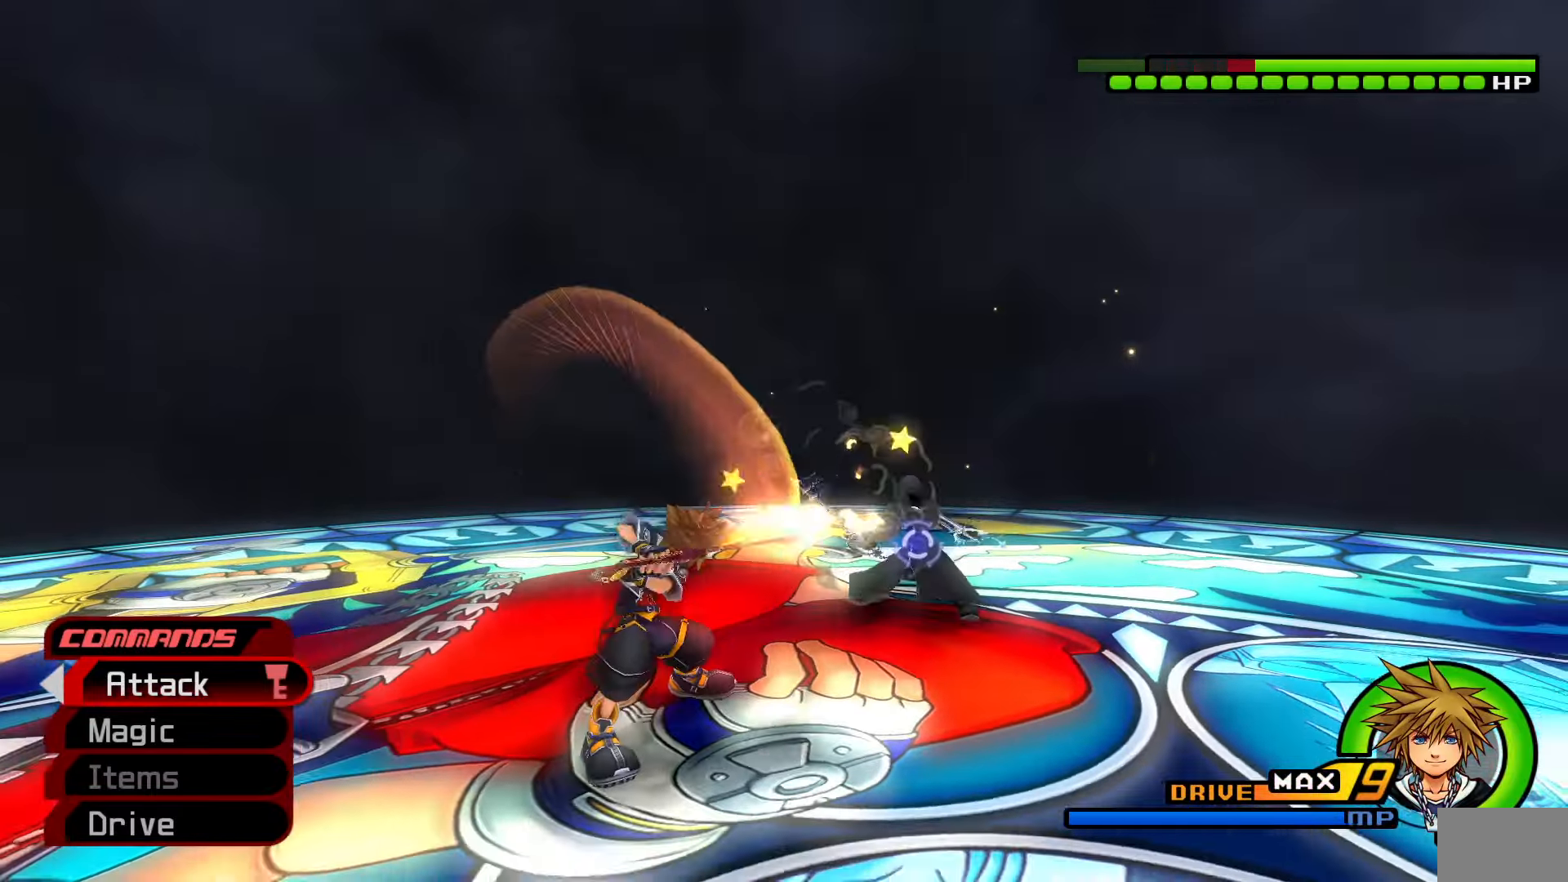
{"buttons": [], "left_stick": "center", "right_stick": "center", "events": [[67, "right_stick", "down-left"], [217, "right_stick", "center"]]}
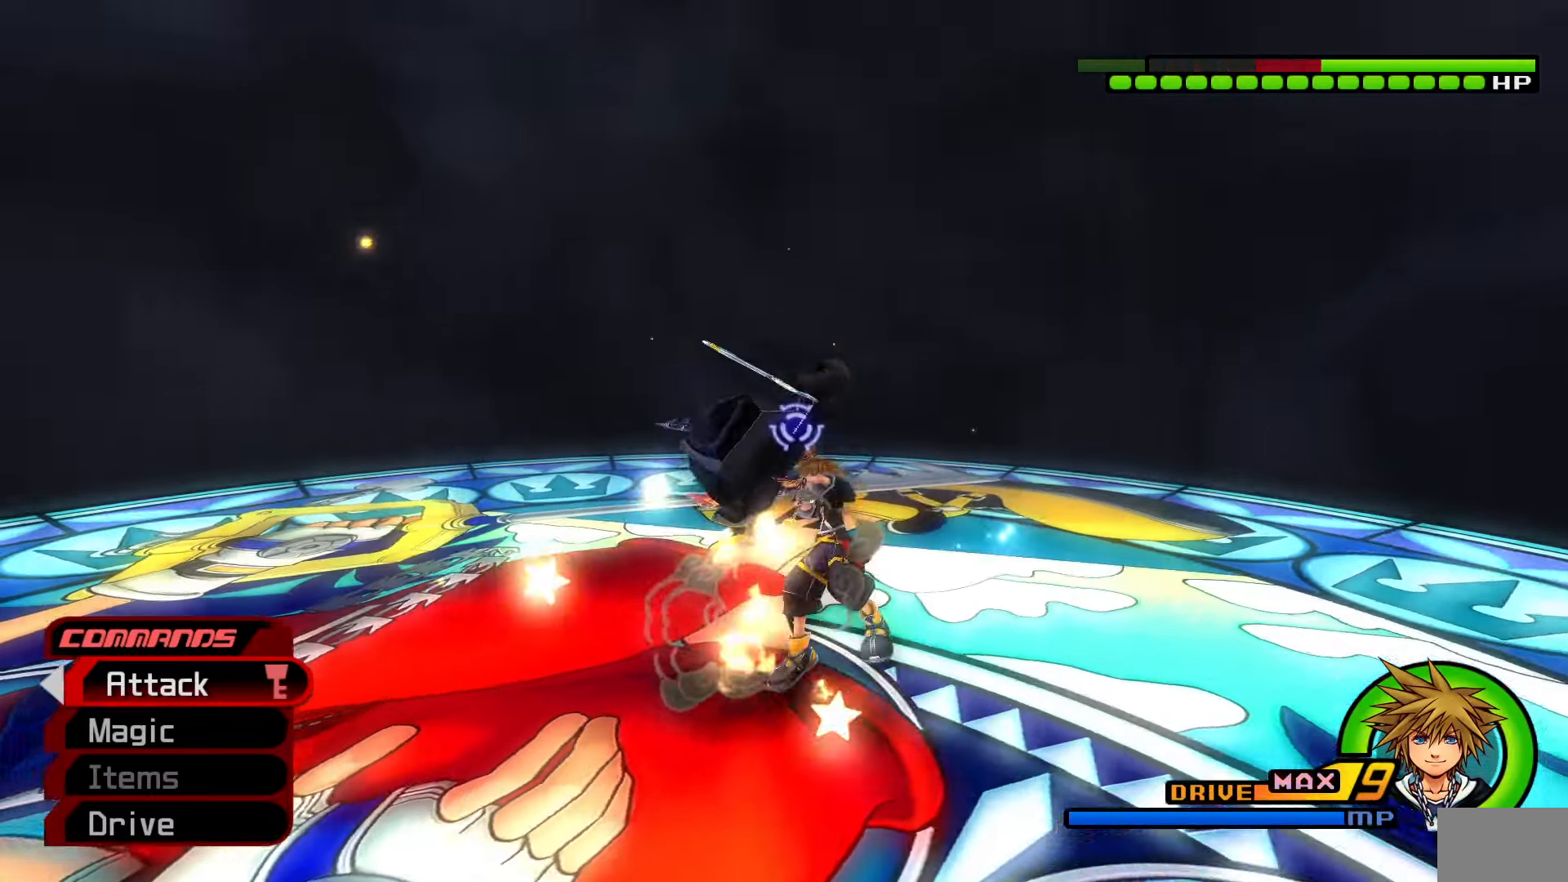
{"buttons": [], "left_stick": "center", "right_stick": "center", "events": []}
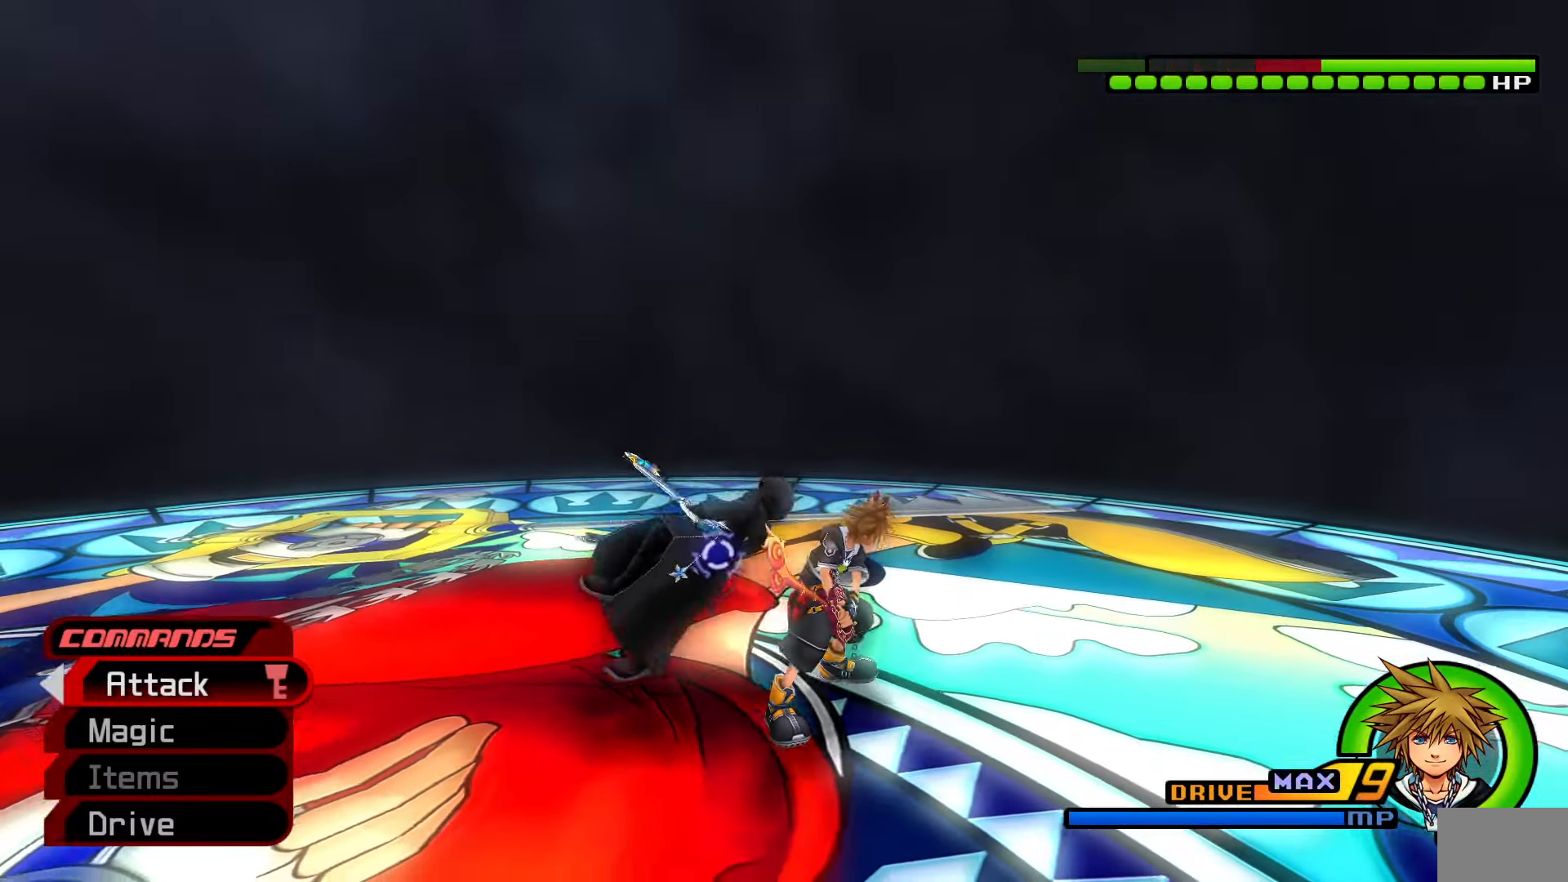
{"buttons": ["CIRCLE"], "left_stick": "down", "right_stick": "center", "events": [[283, "left_stick", "down"], [483, "CIRCLE", "down"]]}
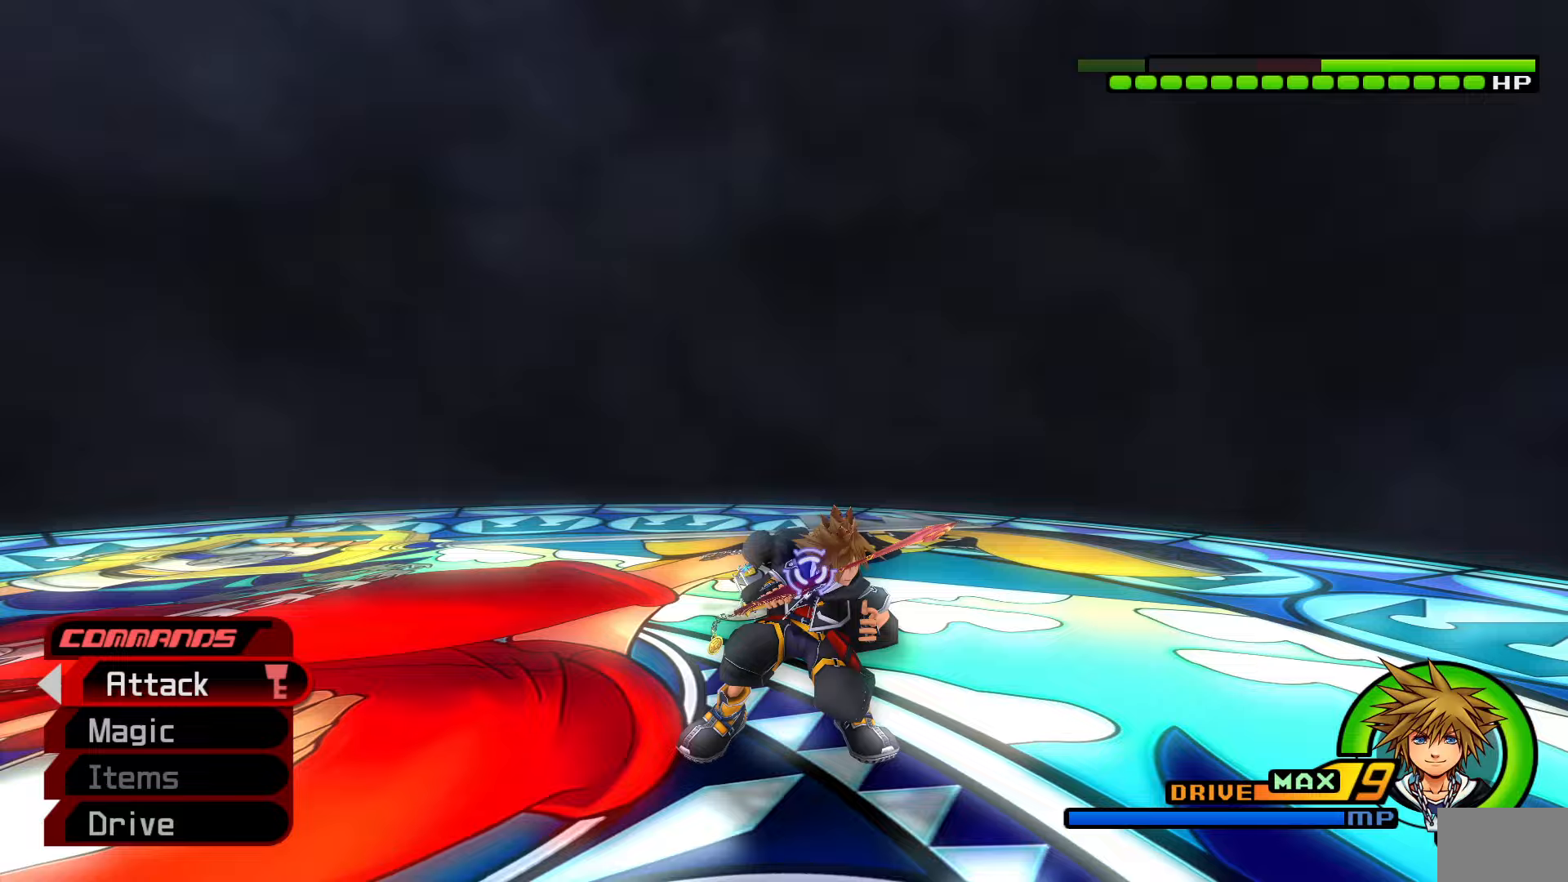
{"buttons": [], "left_stick": "center", "right_stick": "center", "events": [[67, "left_stick", "center"], [83, "CIRCLE", "up"], [150, "CIRCLE", "down"], [233, "CIRCLE", "up"], [317, "CIRCLE", "down"], [367, "CIRCLE", "up"]]}
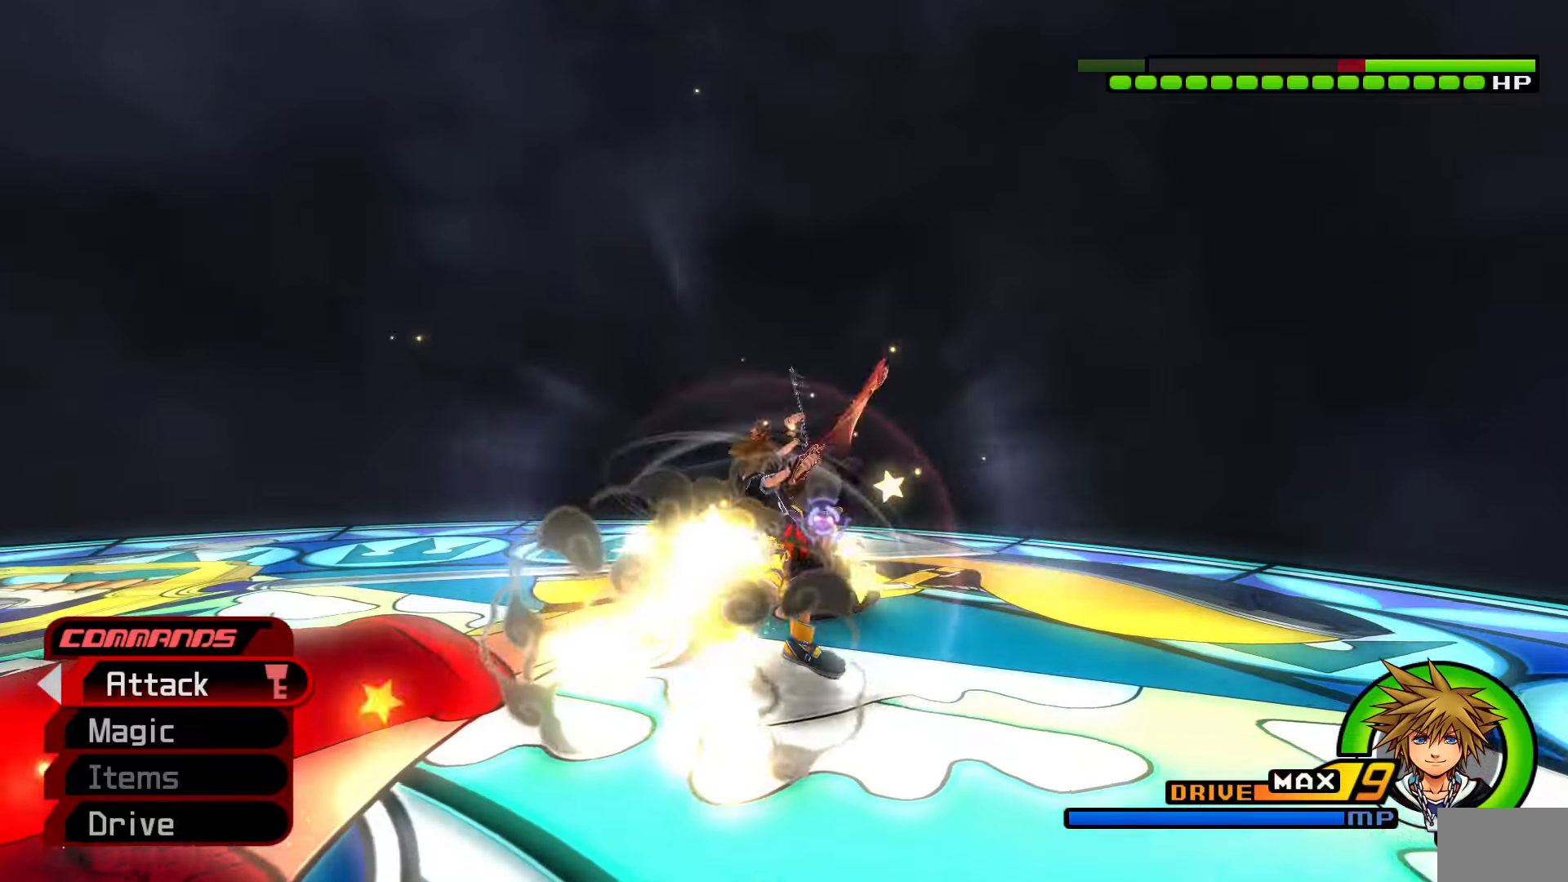
{"buttons": [], "left_stick": "center", "right_stick": "center", "events": [[167, "CIRCLE", "down"], [267, "CIRCLE", "up"]]}
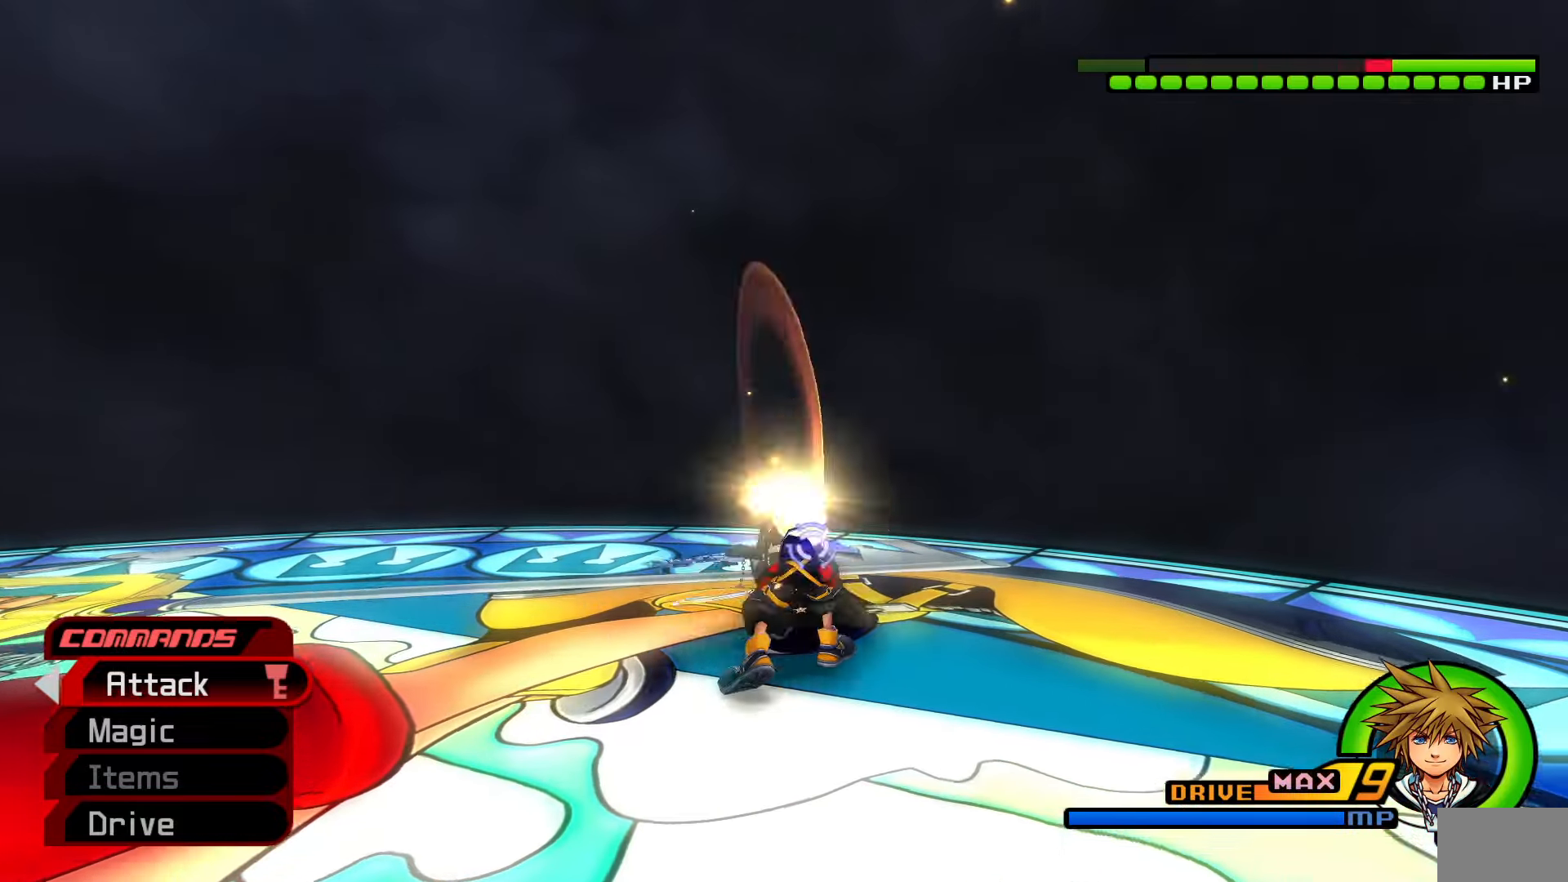
{"buttons": [], "left_stick": "center", "right_stick": "down-left", "events": [[200, "CIRCLE", "down"], [300, "CIRCLE", "up"], [433, "right_stick", "down-left"]]}